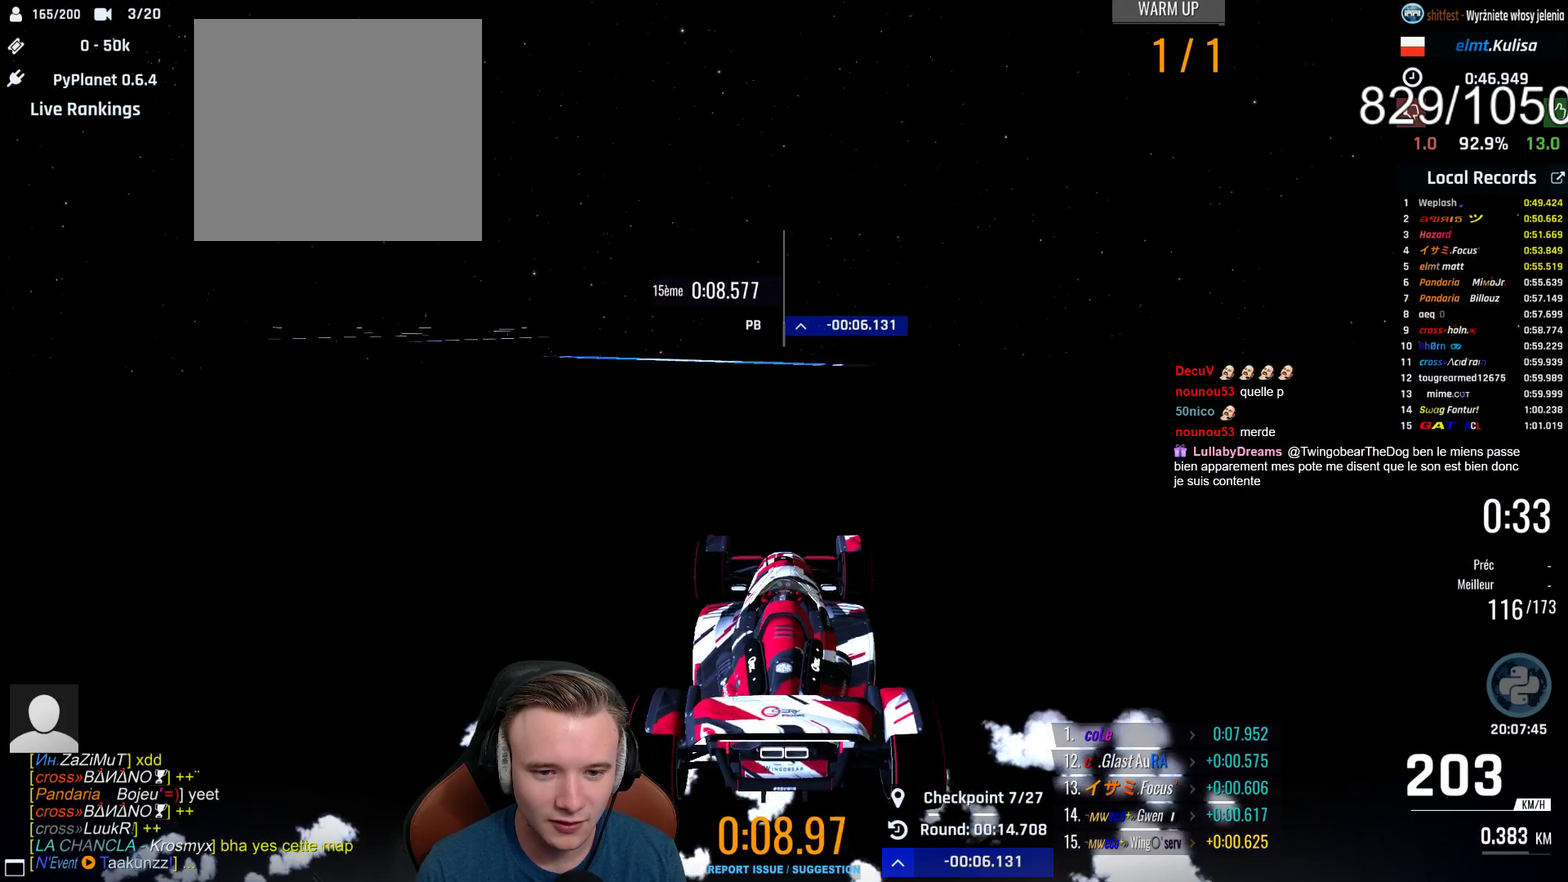
Gameplay with a controller (Xbox layout); each line is a JSON object with the inputs held at the frame after it. "events" lists button and stick changes between this image and that frame as [ms after this image, input, new state], when the widget could be followed in between. Not read: R1.
{"buttons": ["A"], "left_stick": "center", "right_stick": "center", "events": [[67, "left_stick", "left"], [133, "left_stick", "up-left"], [183, "left_stick", "center"], [250, "left_stick", "left"], [300, "left_stick", "up-left"], [400, "left_stick", "center"]]}
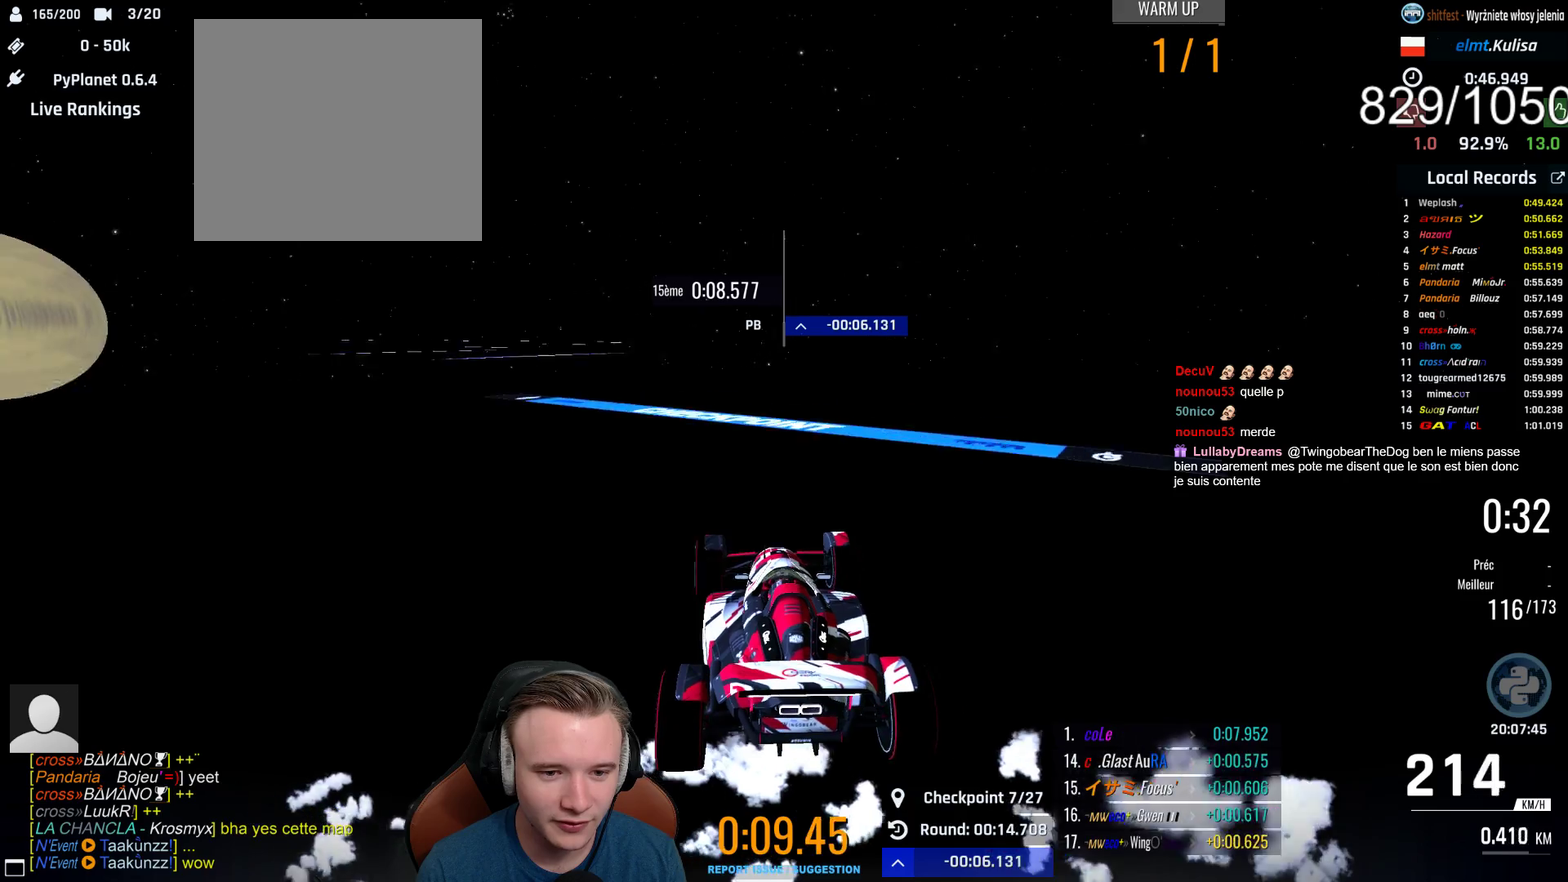
{"buttons": [], "left_stick": "left", "right_stick": "center", "events": [[83, "left_stick", "right"], [283, "left_stick", "up-left"], [350, "A", "up"], [433, "left_stick", "center"], [483, "left_stick", "left"]]}
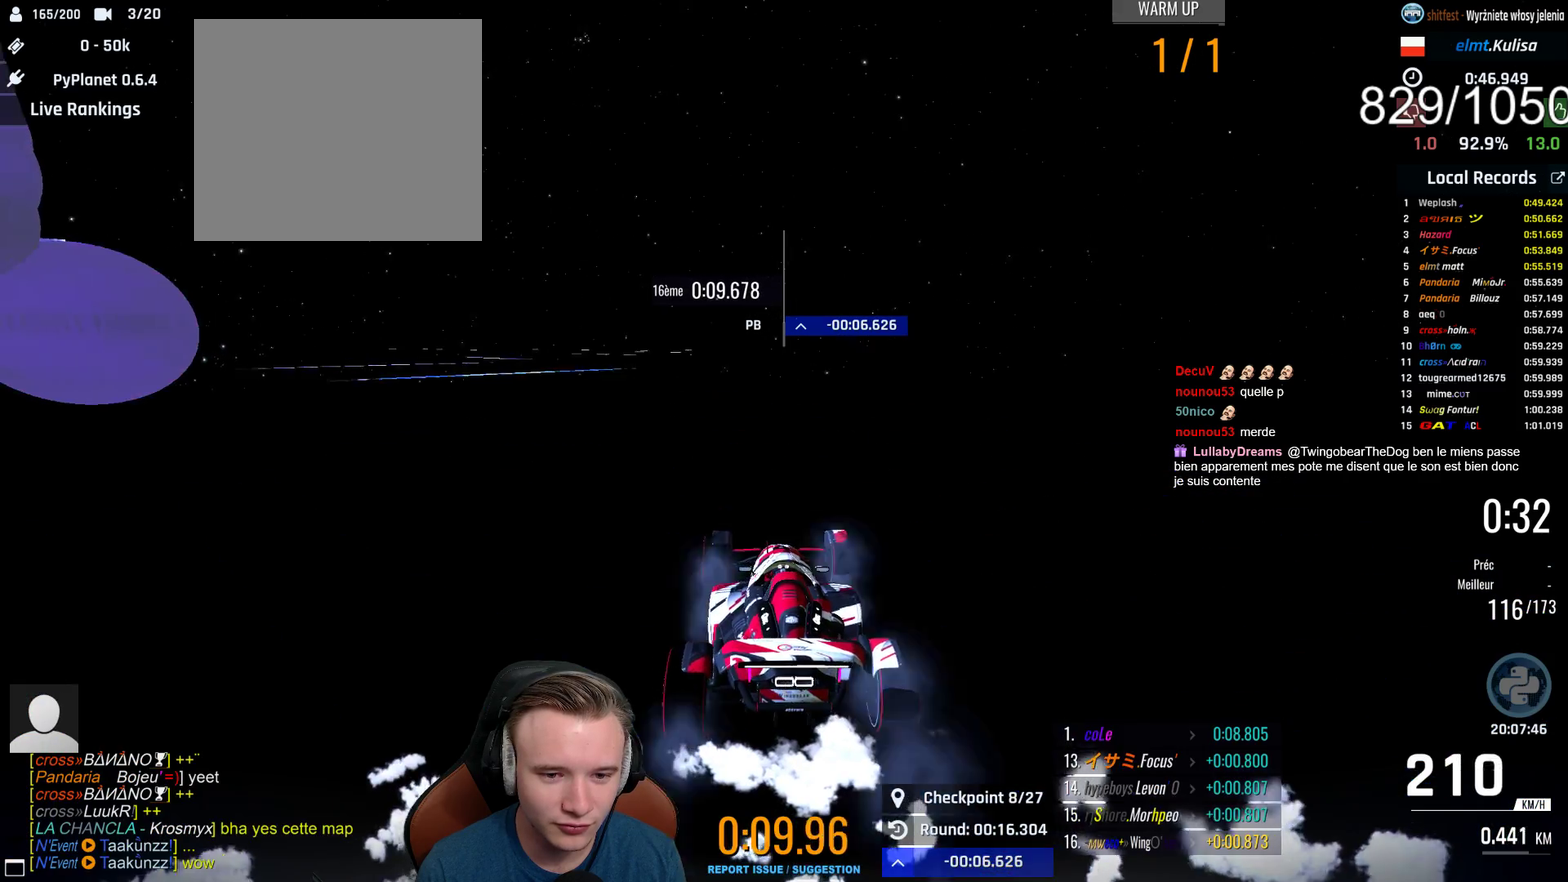
{"buttons": ["A"], "left_stick": "center", "right_stick": "center", "events": [[50, "left_stick", "up-left"], [317, "A", "down"], [500, "left_stick", "center"]]}
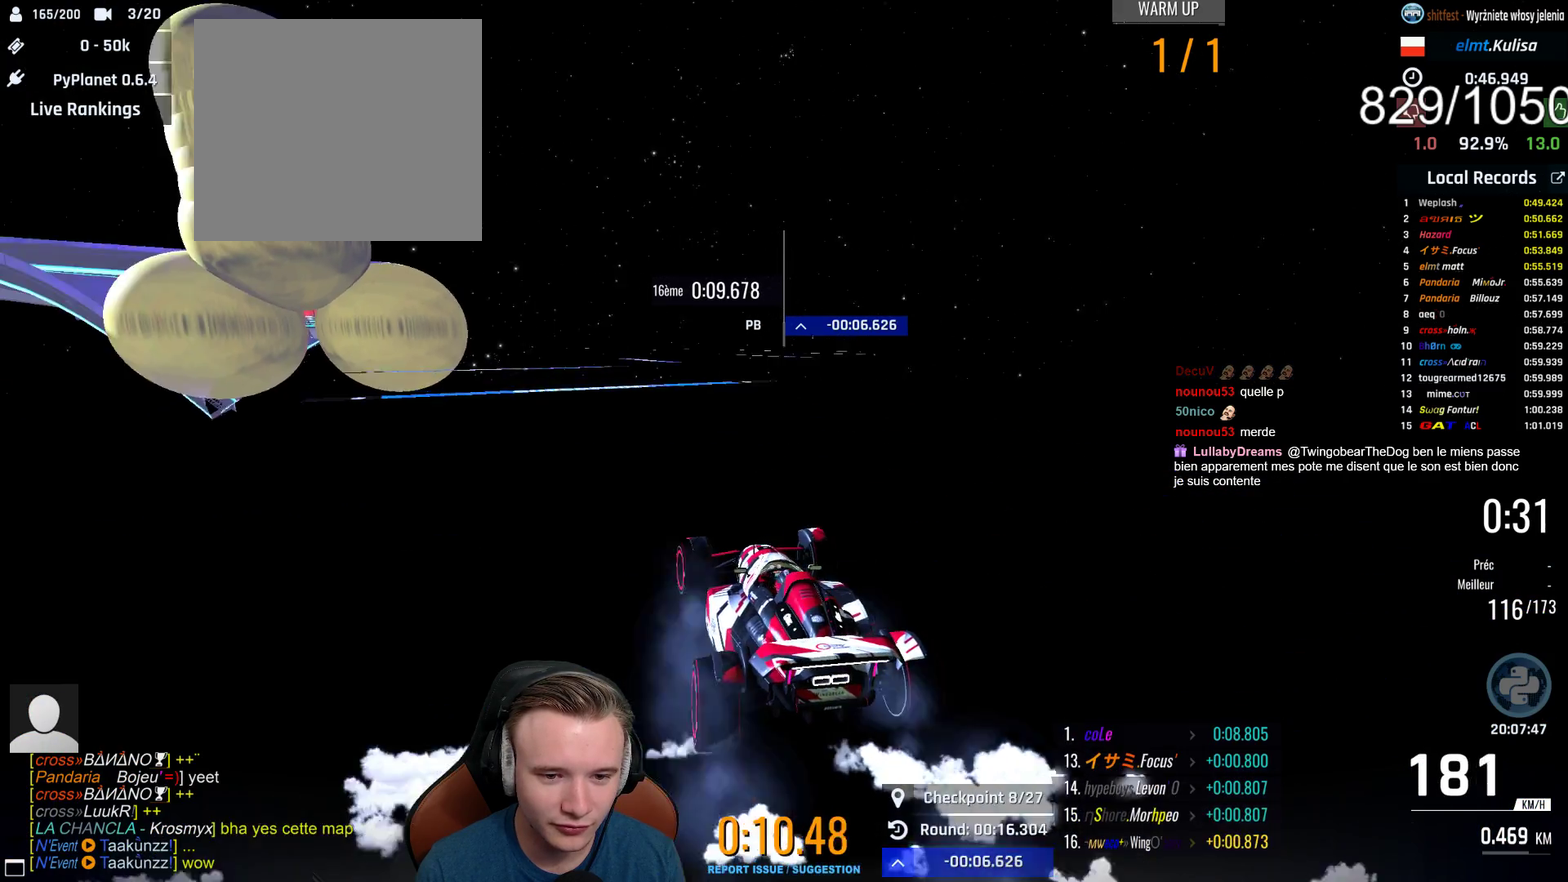
{"buttons": ["A"], "left_stick": "center", "right_stick": "center", "events": [[67, "left_stick", "left"], [300, "left_stick", "center"]]}
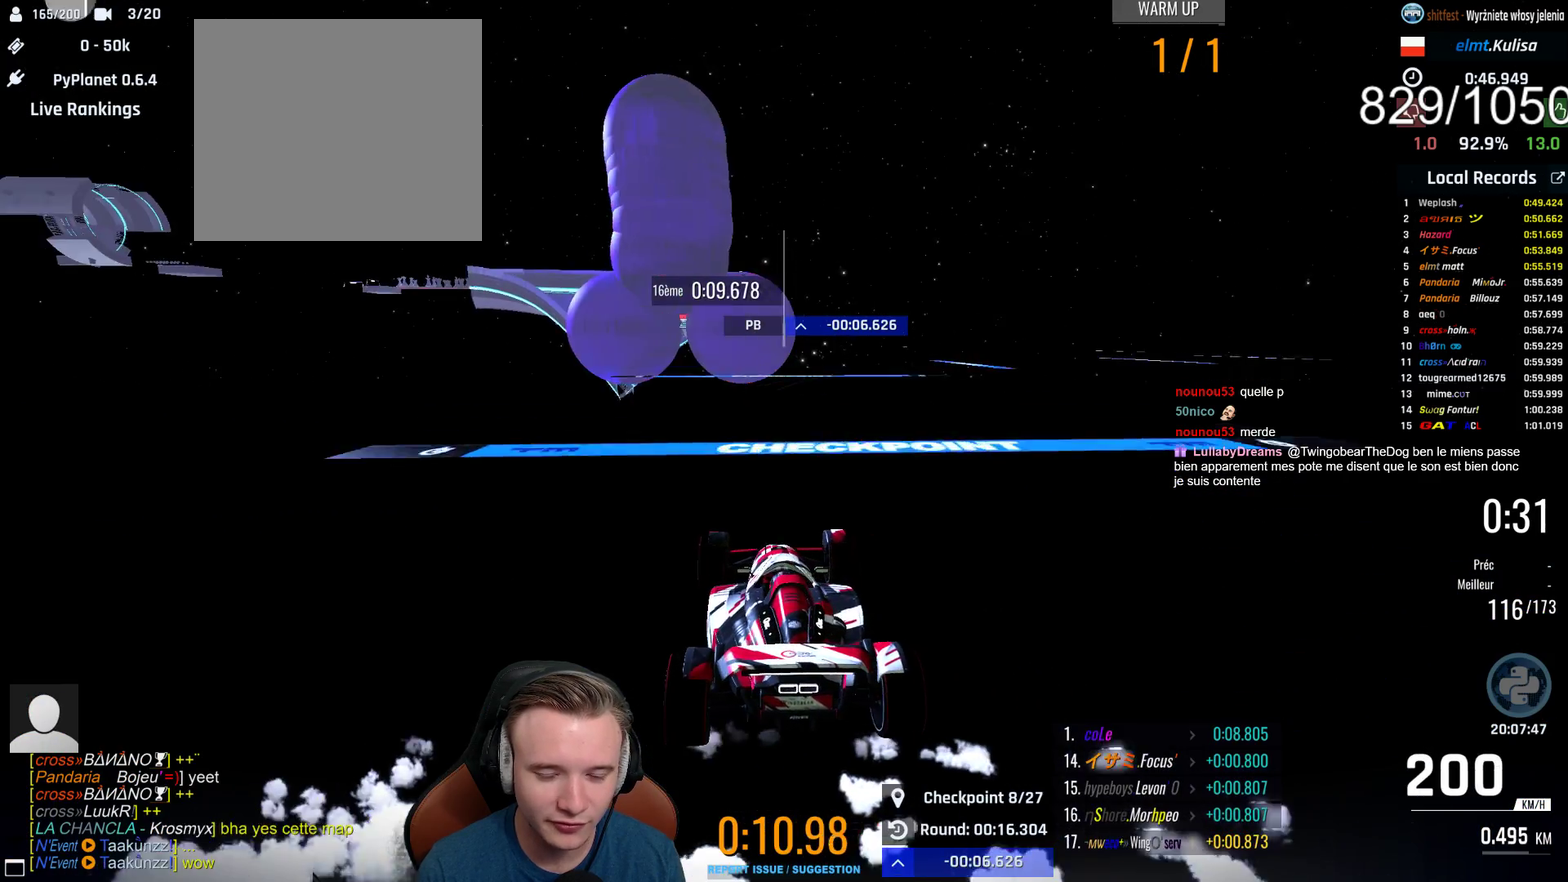
{"buttons": ["A"], "left_stick": "right", "right_stick": "center", "events": [[17, "left_stick", "right"], [250, "left_stick", "center"], [367, "left_stick", "right"]]}
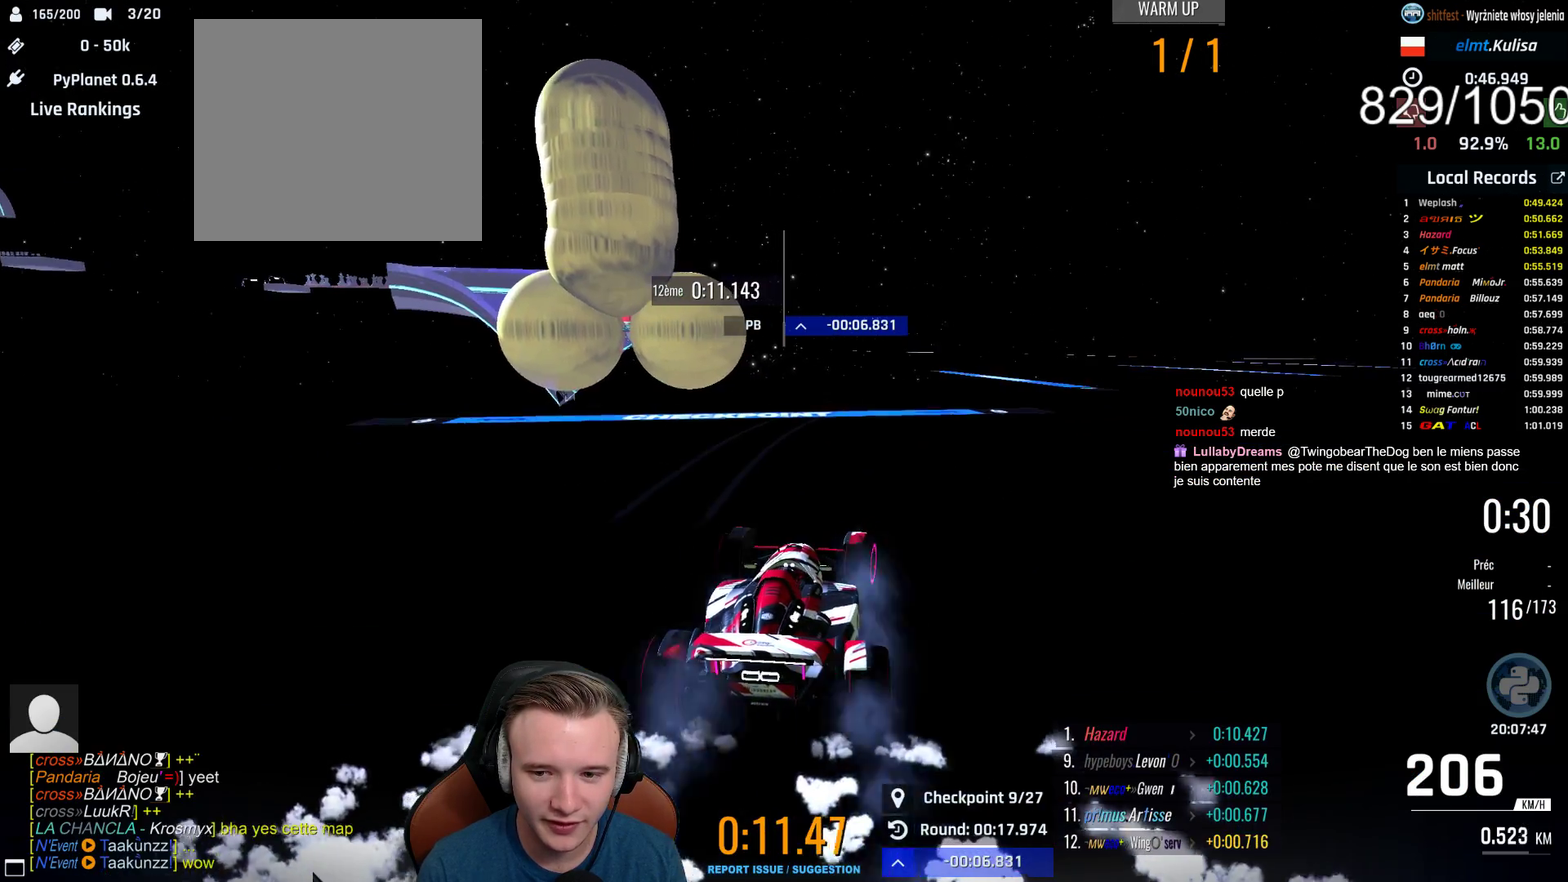
{"buttons": ["A"], "left_stick": "right", "right_stick": "center", "events": [[33, "left_stick", "center"], [100, "left_stick", "right"]]}
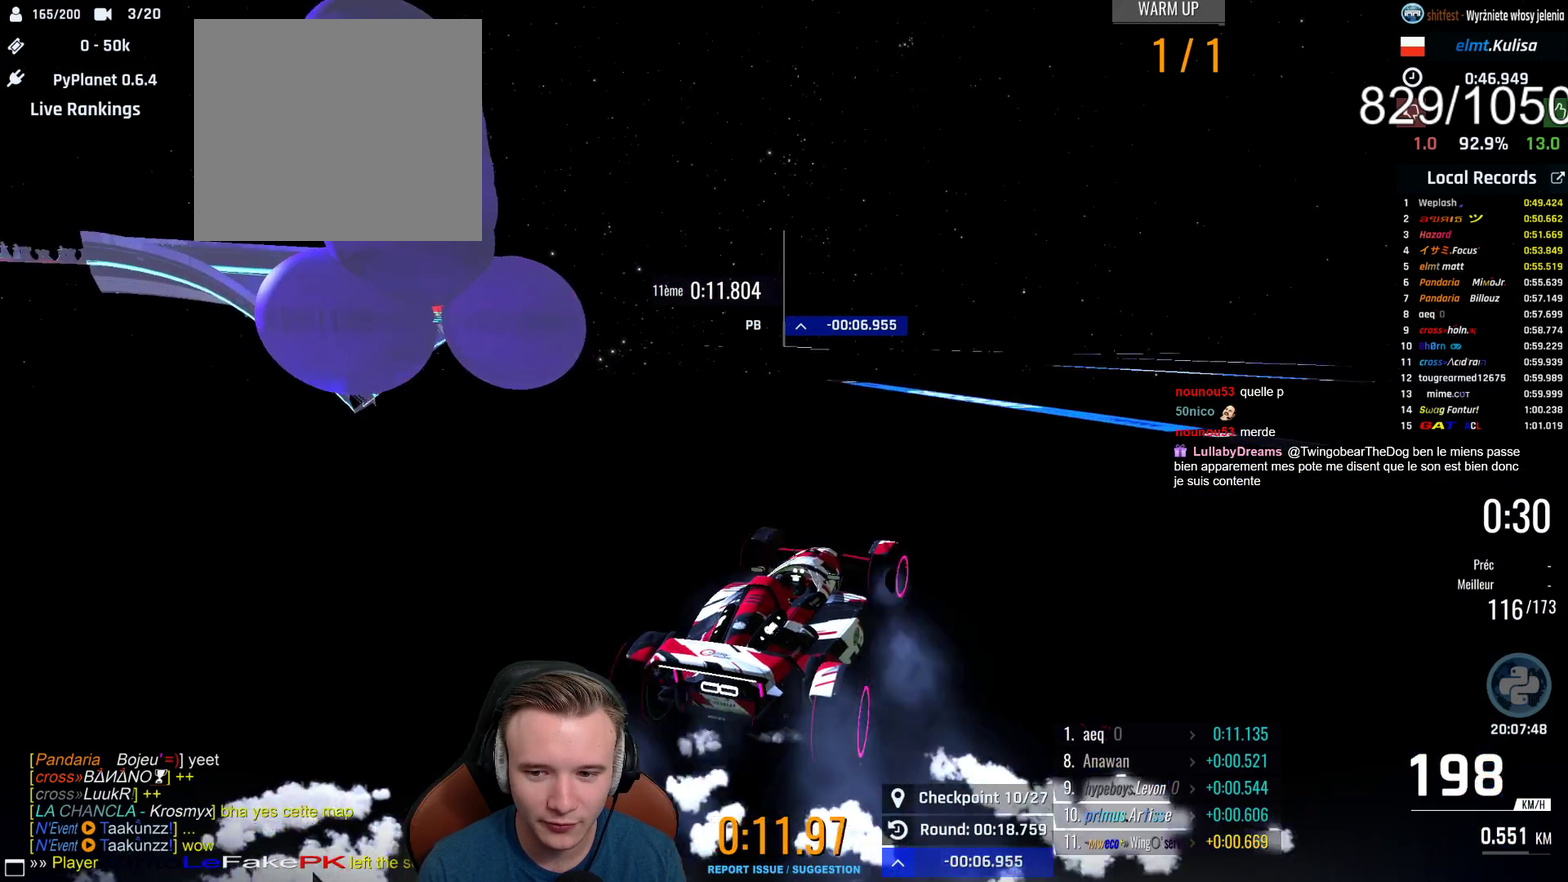
{"buttons": ["A"], "left_stick": "center", "right_stick": "center", "events": [[100, "left_stick", "center"], [233, "left_stick", "right"], [467, "left_stick", "center"]]}
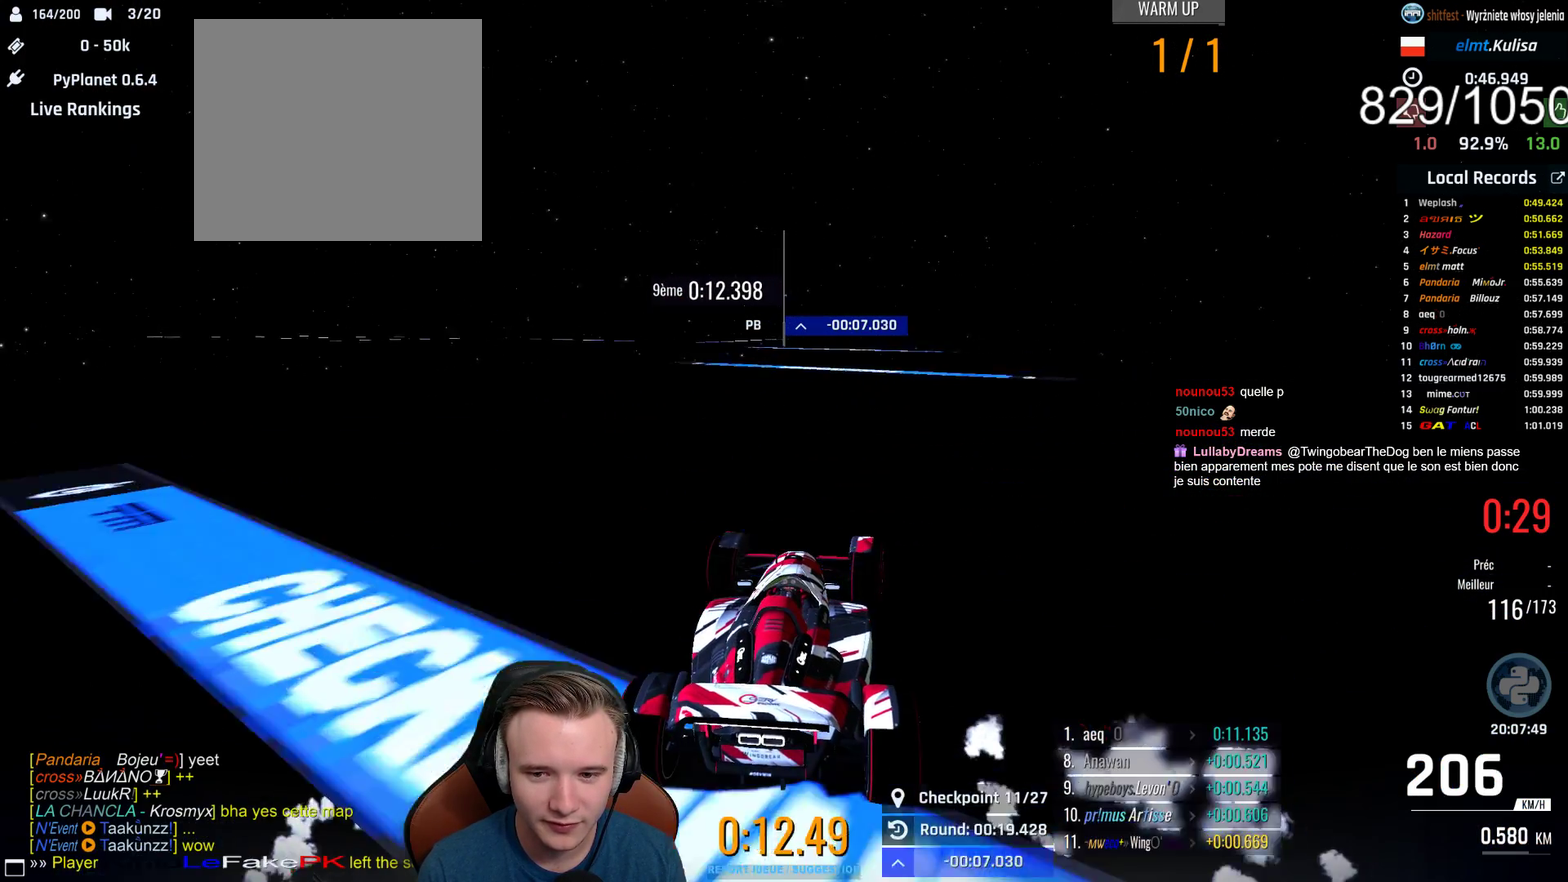
{"buttons": ["A"], "left_stick": "center", "right_stick": "center", "events": []}
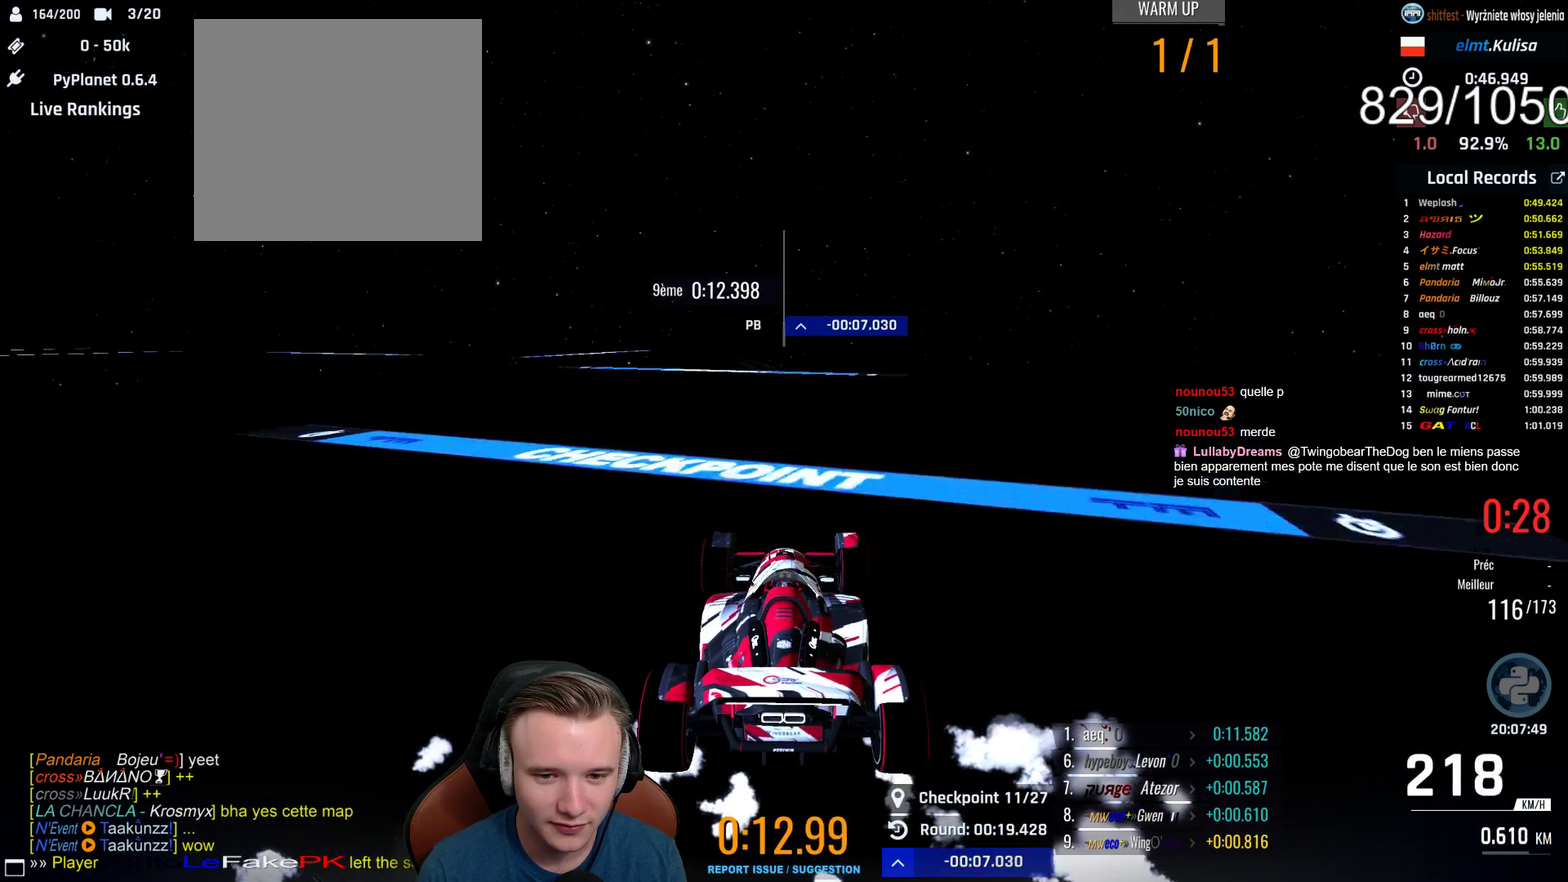
{"buttons": ["A"], "left_stick": "up-left", "right_stick": "center", "events": [[33, "left_stick", "right"], [100, "left_stick", "center"], [250, "left_stick", "up-left"], [333, "left_stick", "left"], [400, "left_stick", "up-left"]]}
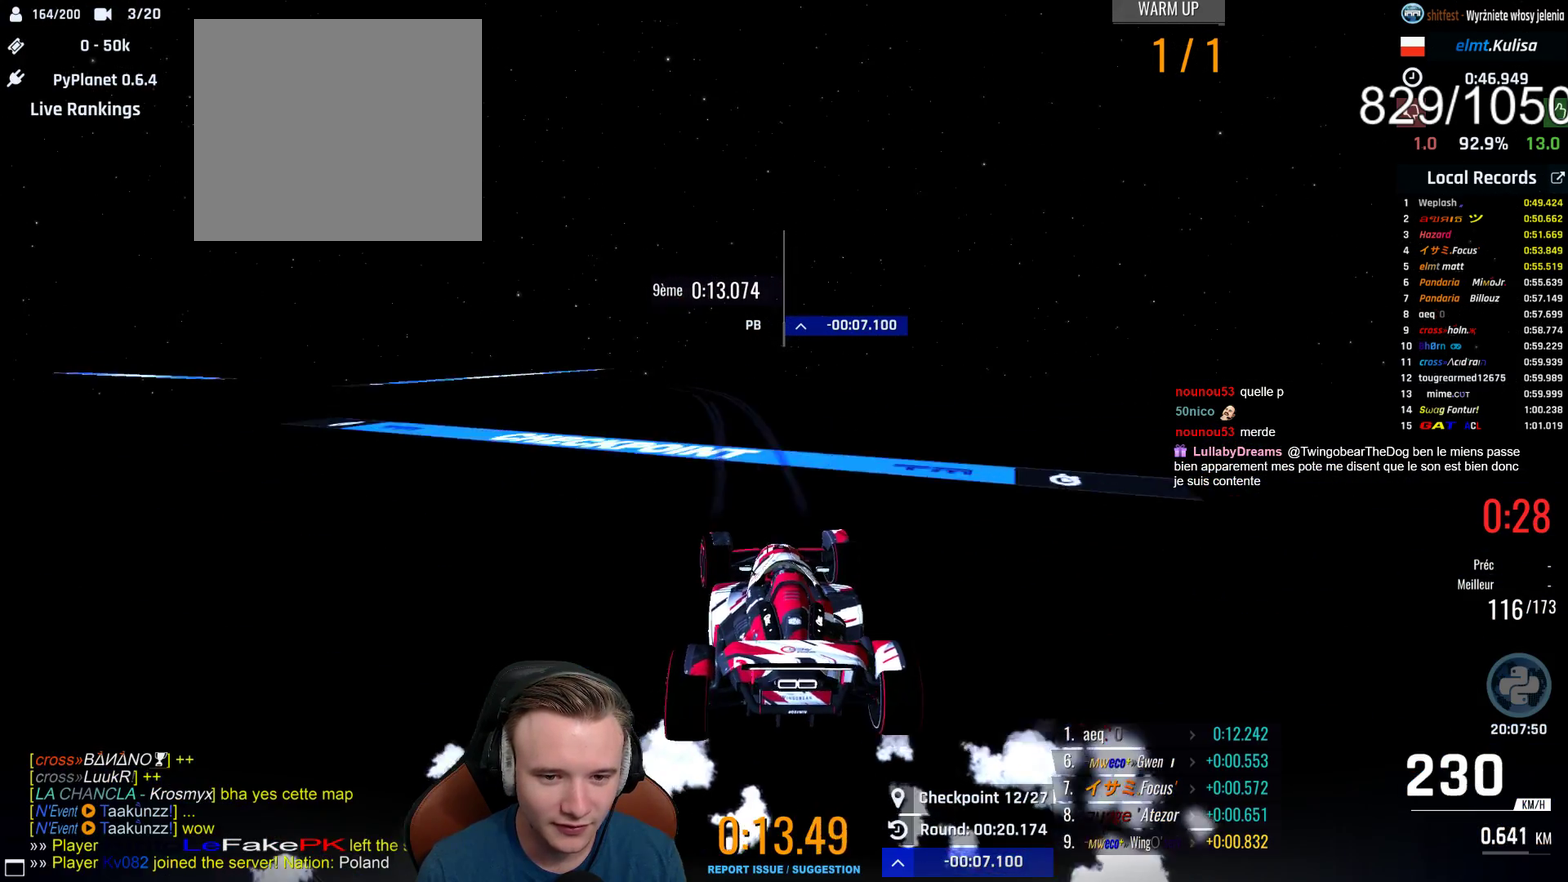
{"buttons": ["A"], "left_stick": "up-left", "right_stick": "center", "events": []}
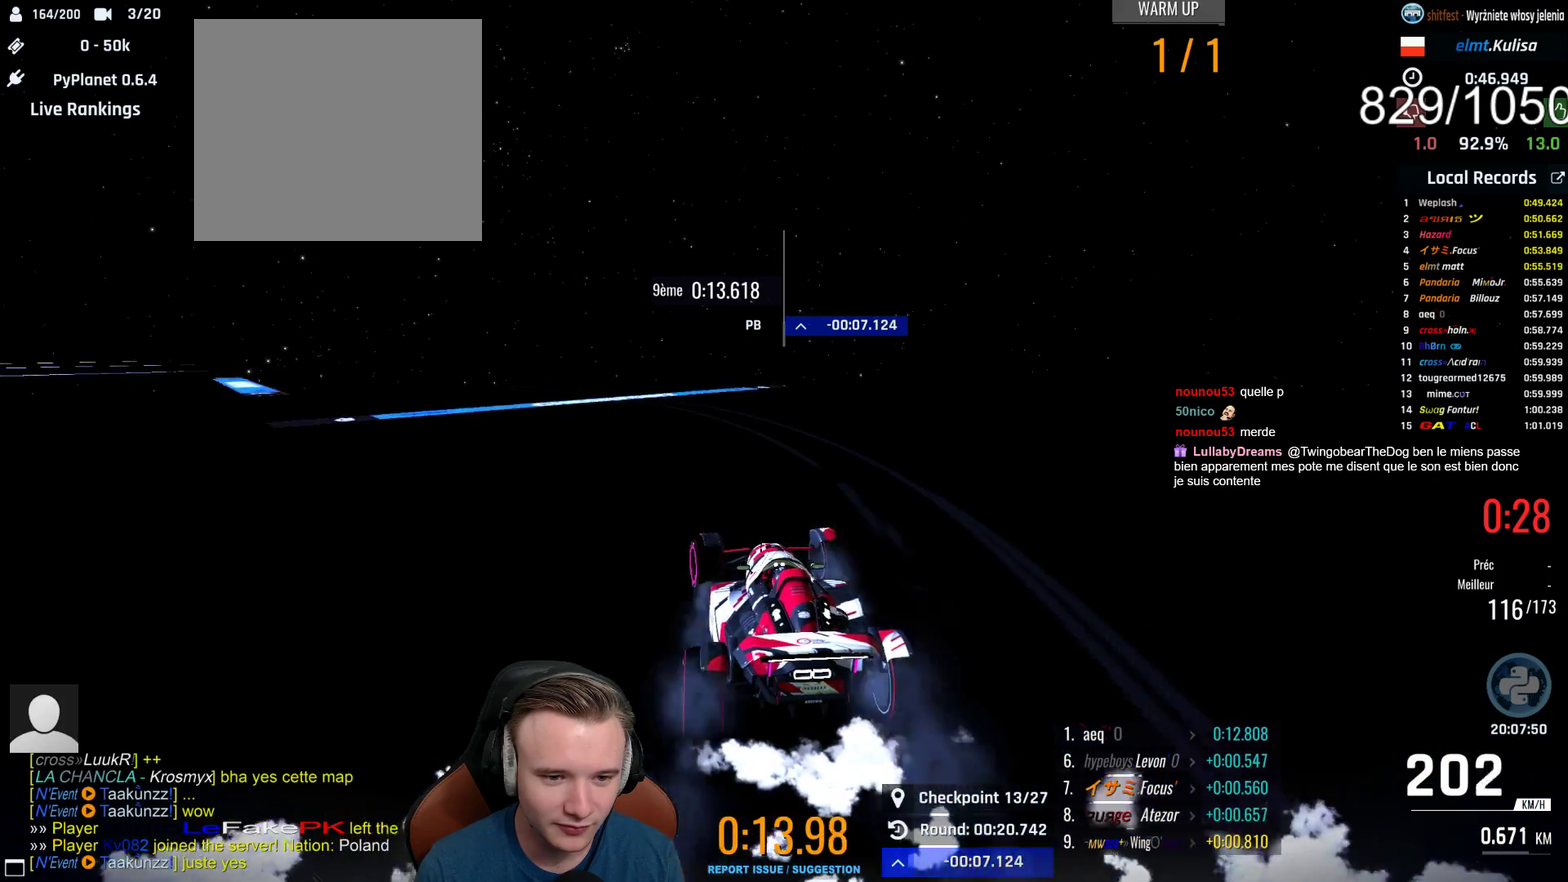
{"buttons": ["A"], "left_stick": "up-left", "right_stick": "center", "events": [[150, "left_stick", "center"], [283, "left_stick", "left"], [350, "left_stick", "up-left"]]}
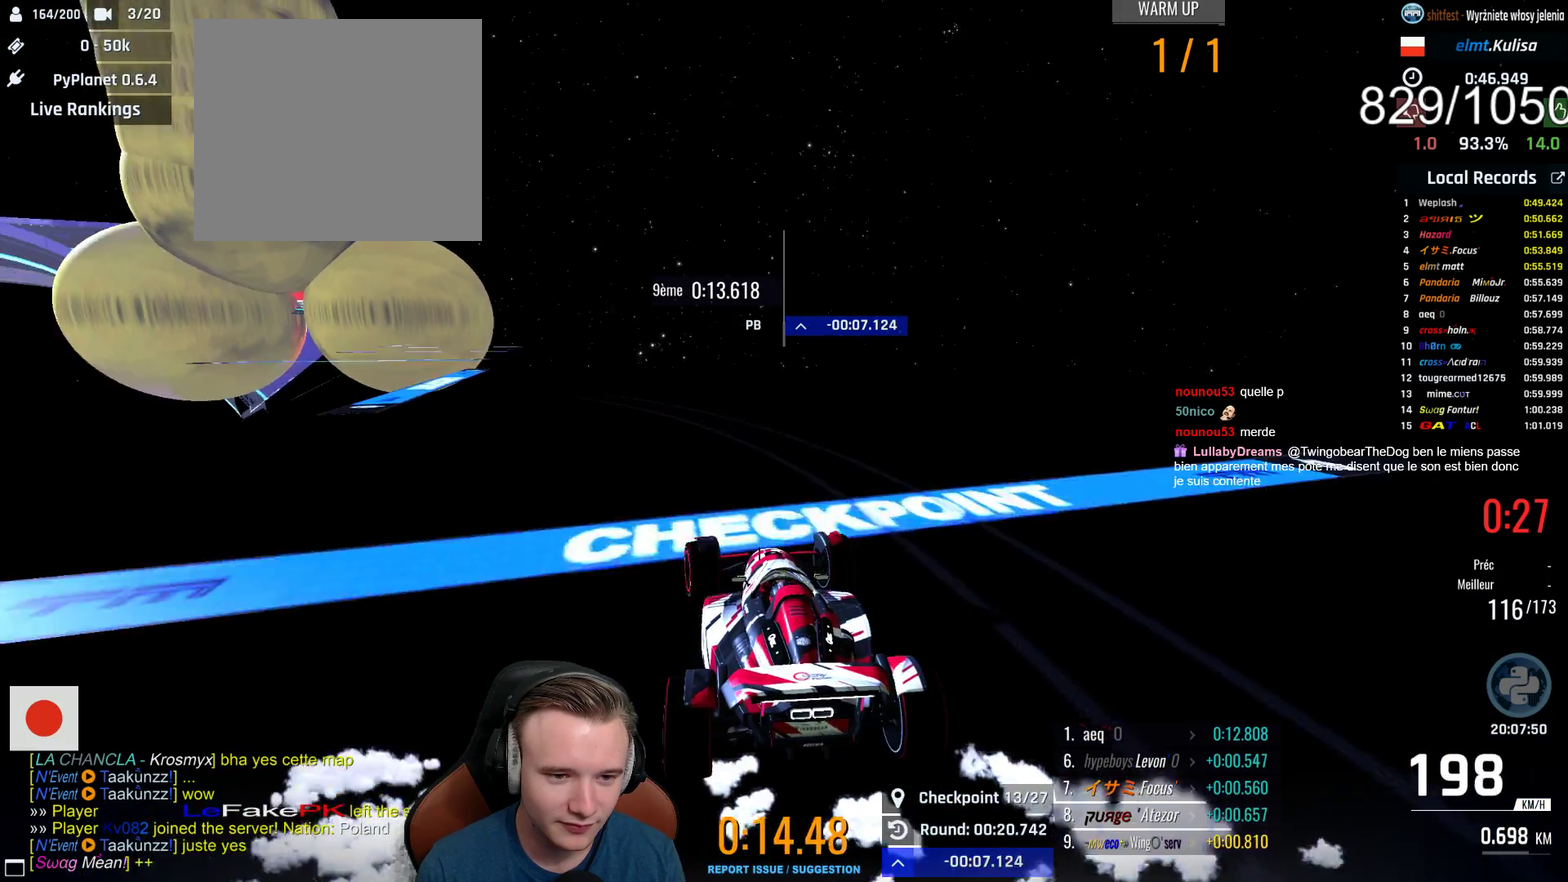
{"buttons": ["A"], "left_stick": "left", "right_stick": "center", "events": [[183, "left_stick", "left"]]}
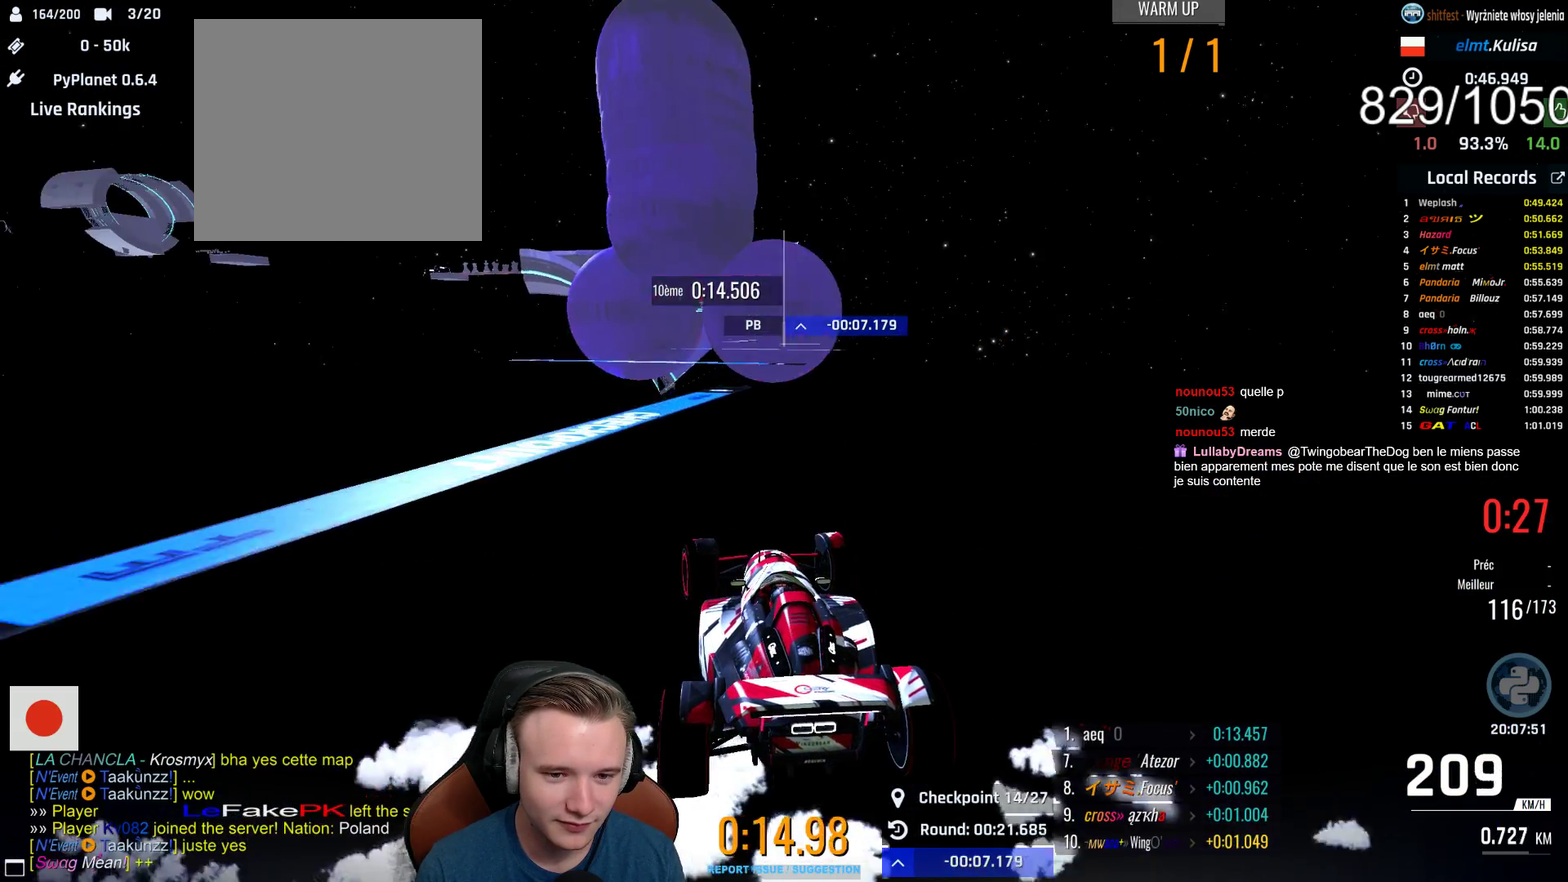
{"buttons": ["A"], "left_stick": "right", "right_stick": "center", "events": [[167, "left_stick", "right"]]}
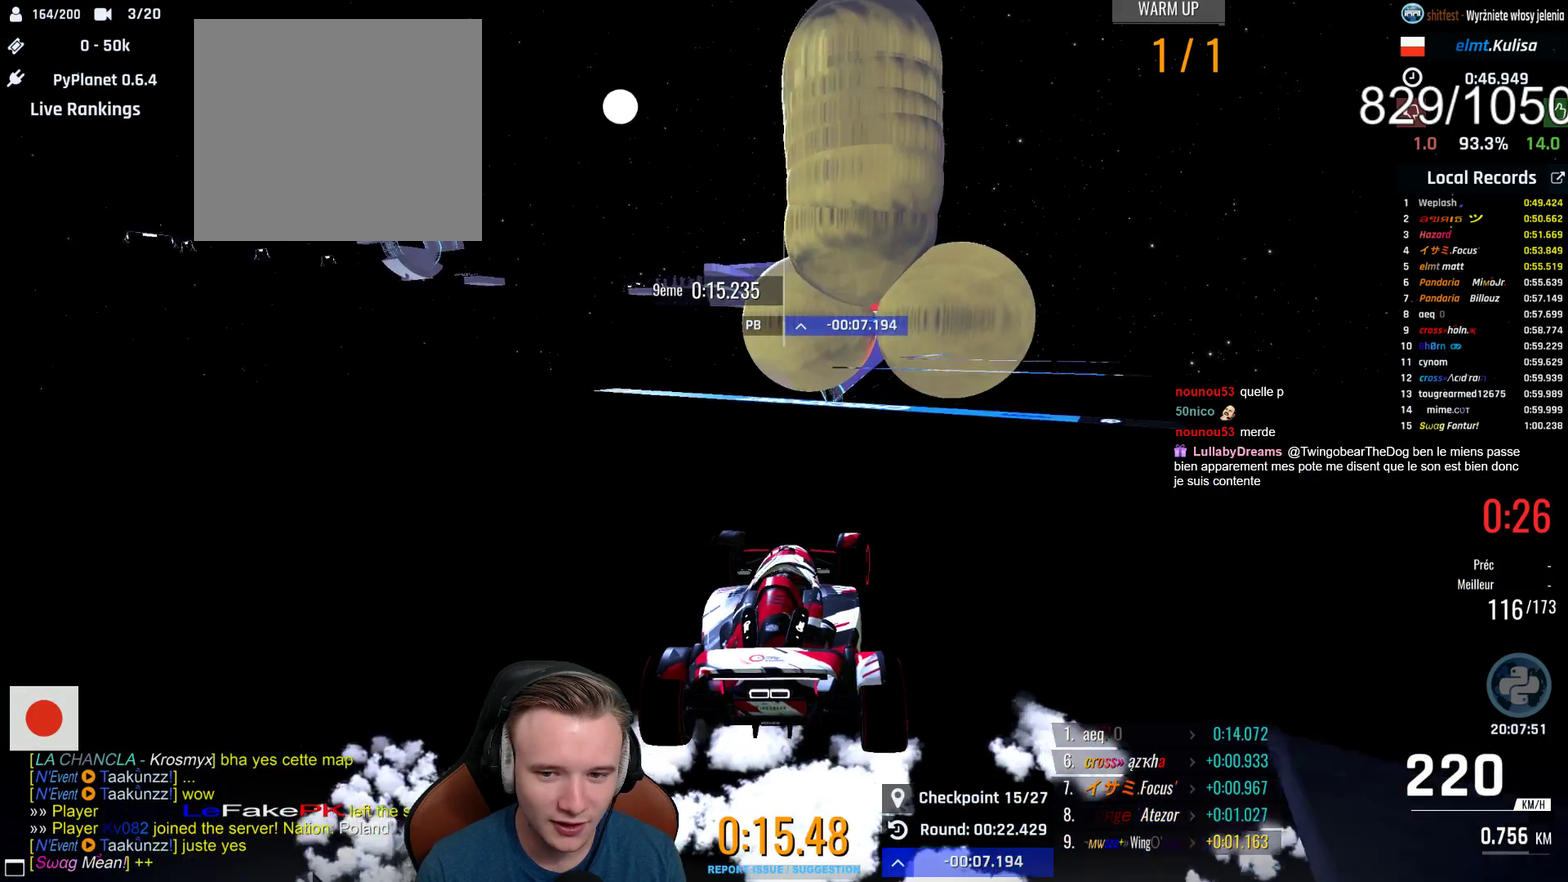
{"buttons": ["A"], "left_stick": "left", "right_stick": "center", "events": [[483, "left_stick", "left"]]}
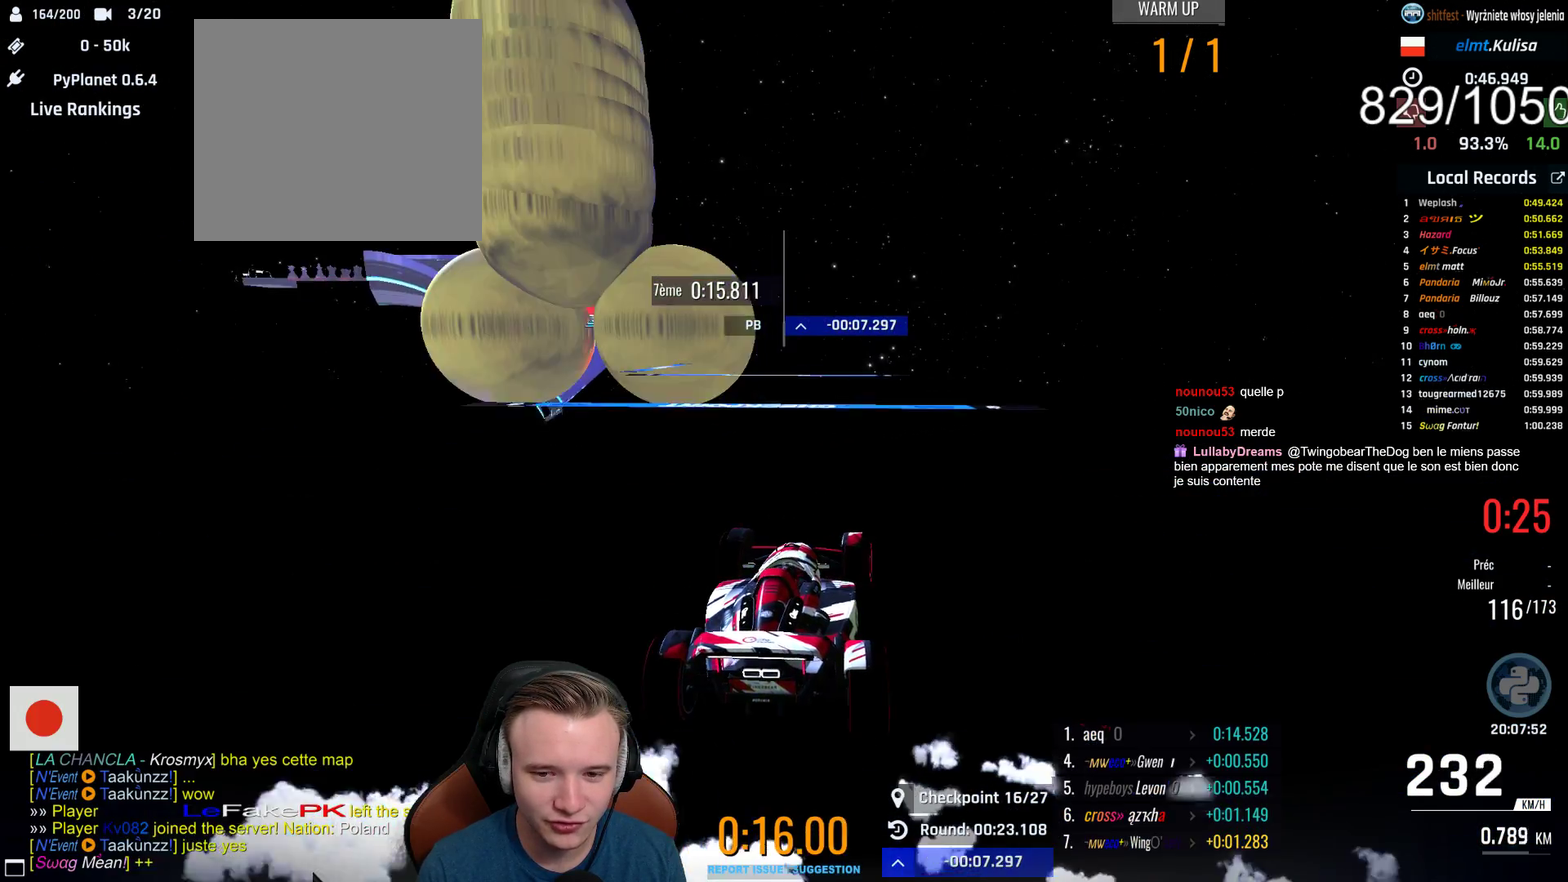
{"buttons": ["A"], "left_stick": "up-left", "right_stick": "center", "events": [[200, "A", "up"], [283, "left_stick", "center"], [333, "left_stick", "left"], [383, "left_stick", "up-left"], [500, "A", "down"]]}
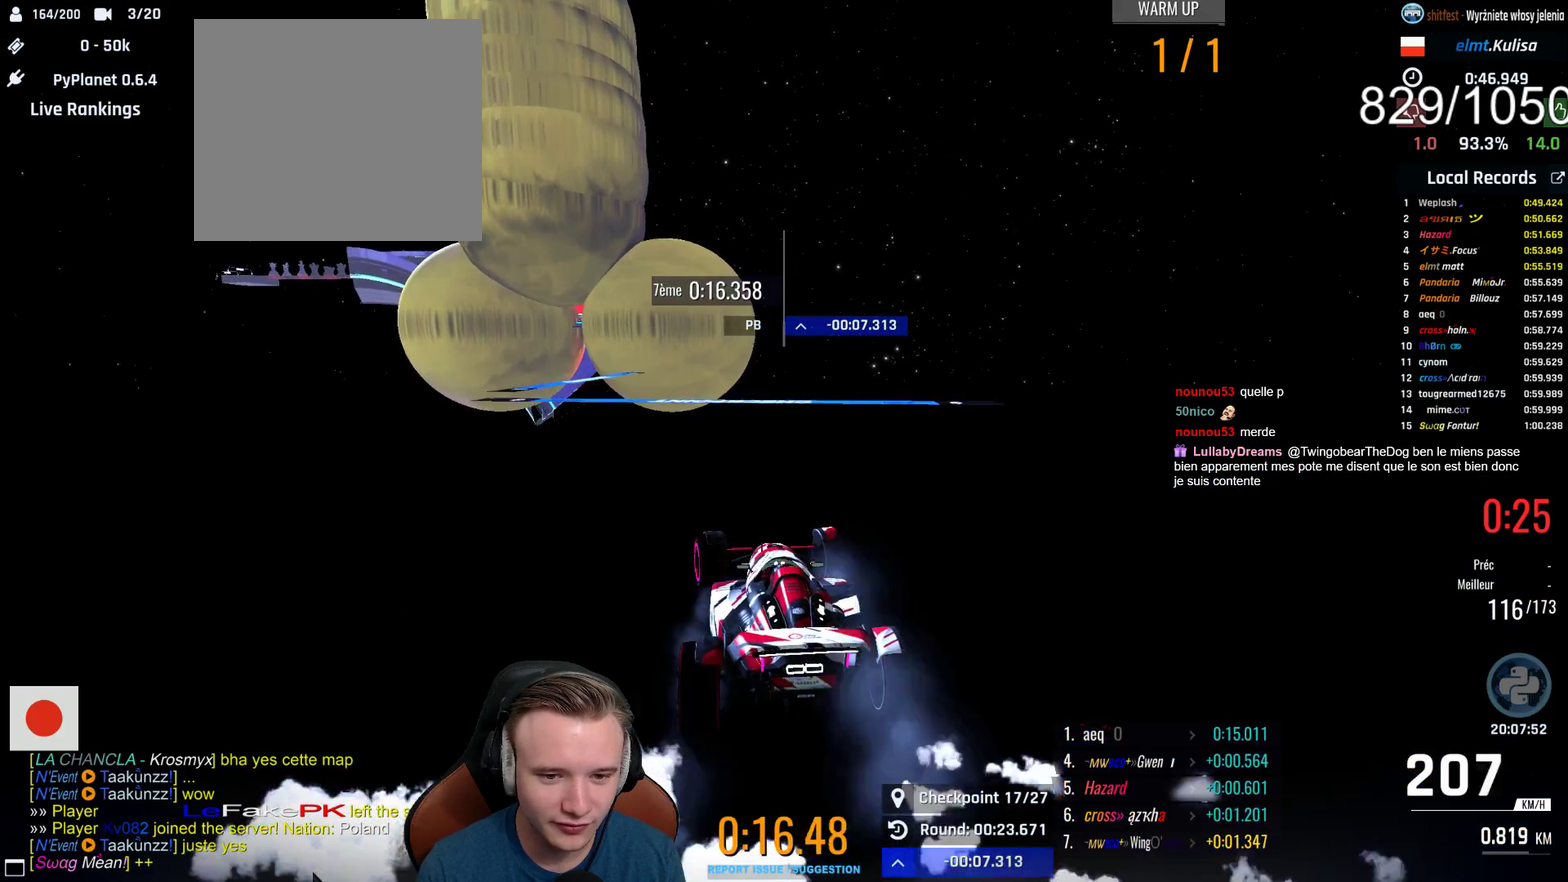
{"buttons": ["A"], "left_stick": "up-left", "right_stick": "center", "events": [[167, "B", "down"], [350, "B", "up"], [367, "left_stick", "center"], [433, "left_stick", "up-left"]]}
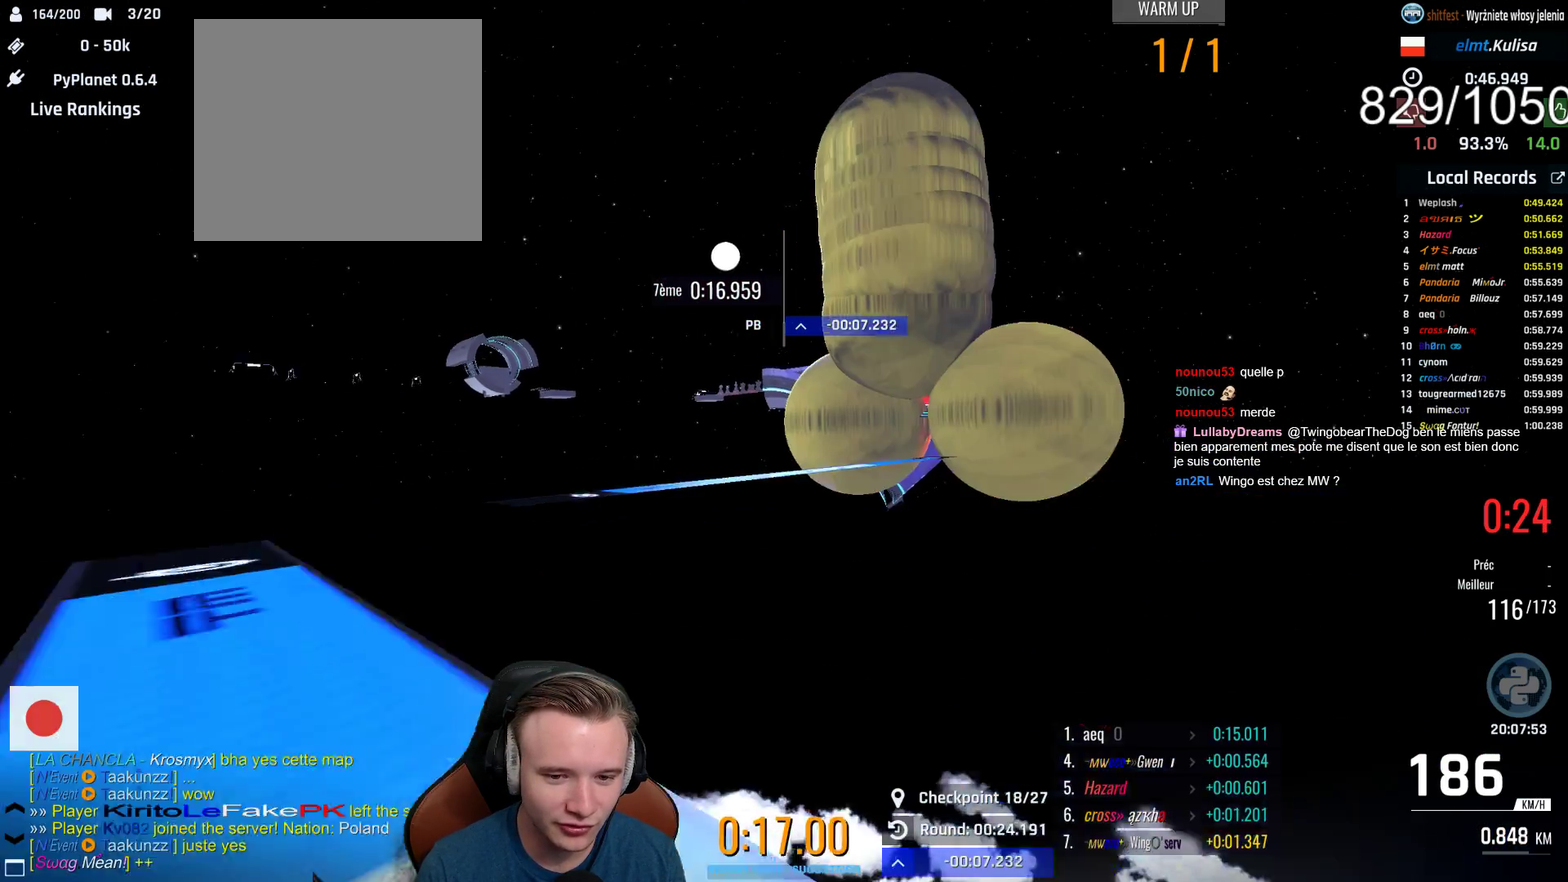
{"buttons": ["A"], "left_stick": "up-left", "right_stick": "center", "events": []}
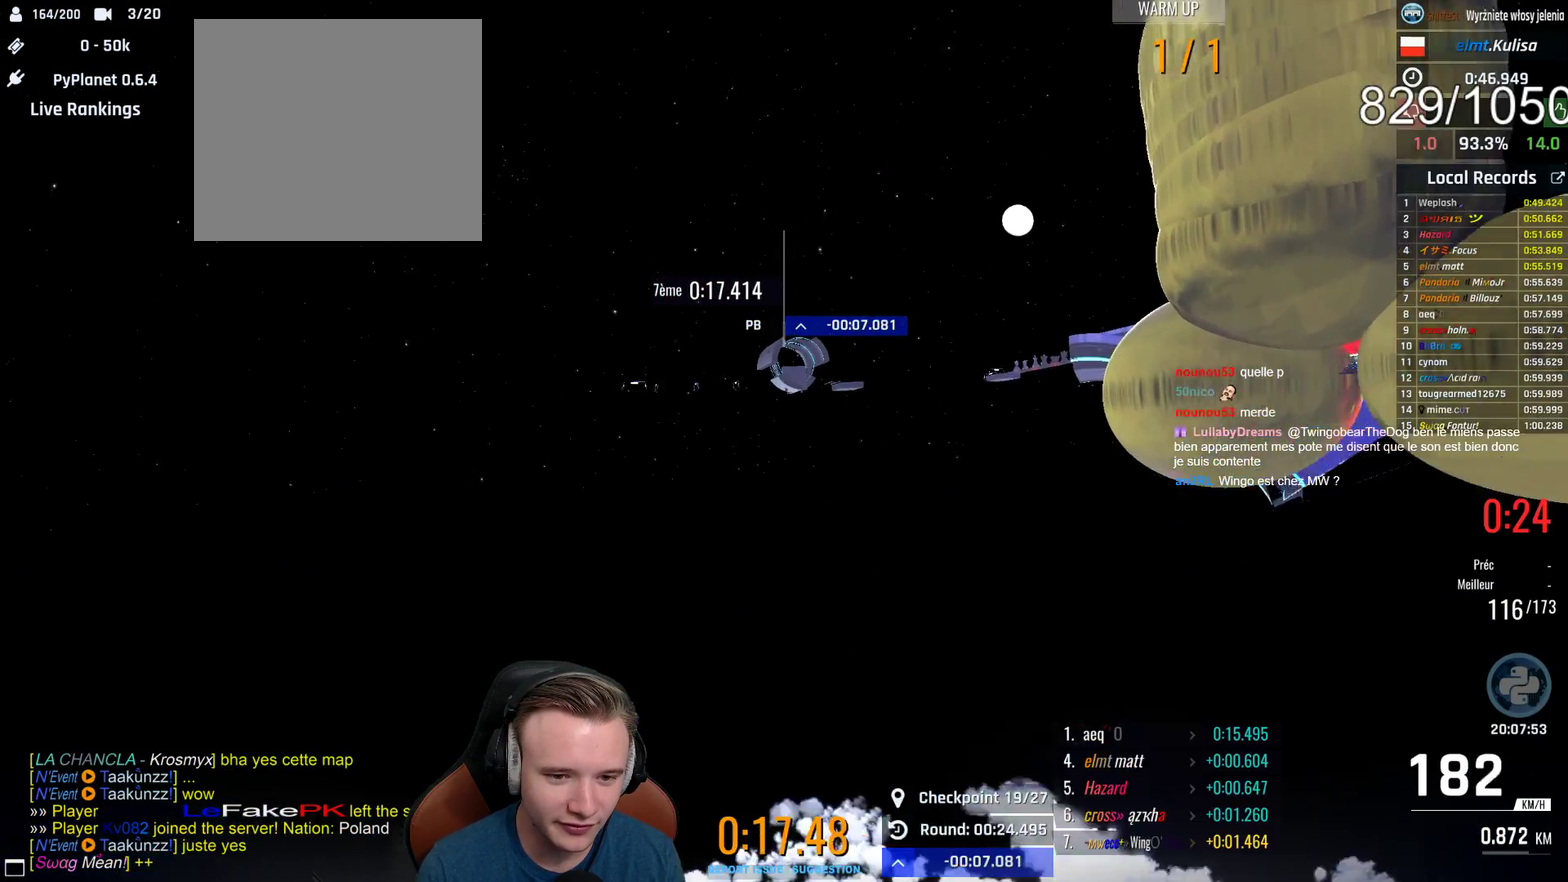
{"buttons": ["A"], "left_stick": "center", "right_stick": "center", "events": [[50, "left_stick", "center"]]}
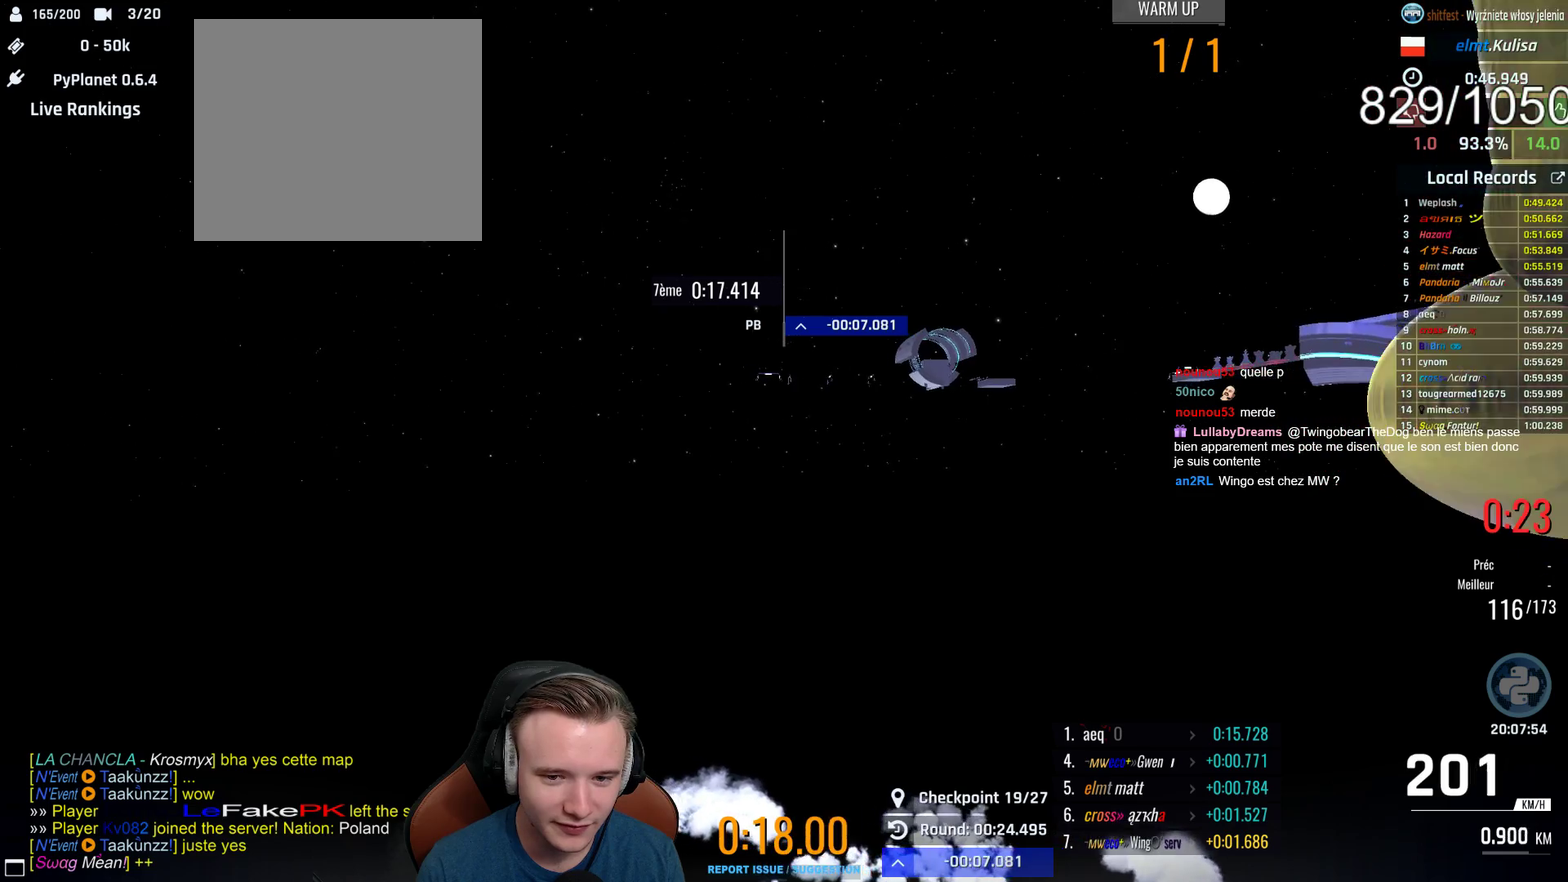
{"buttons": ["A"], "left_stick": "center", "right_stick": "center", "events": [[250, "X", "down"], [333, "X", "up"]]}
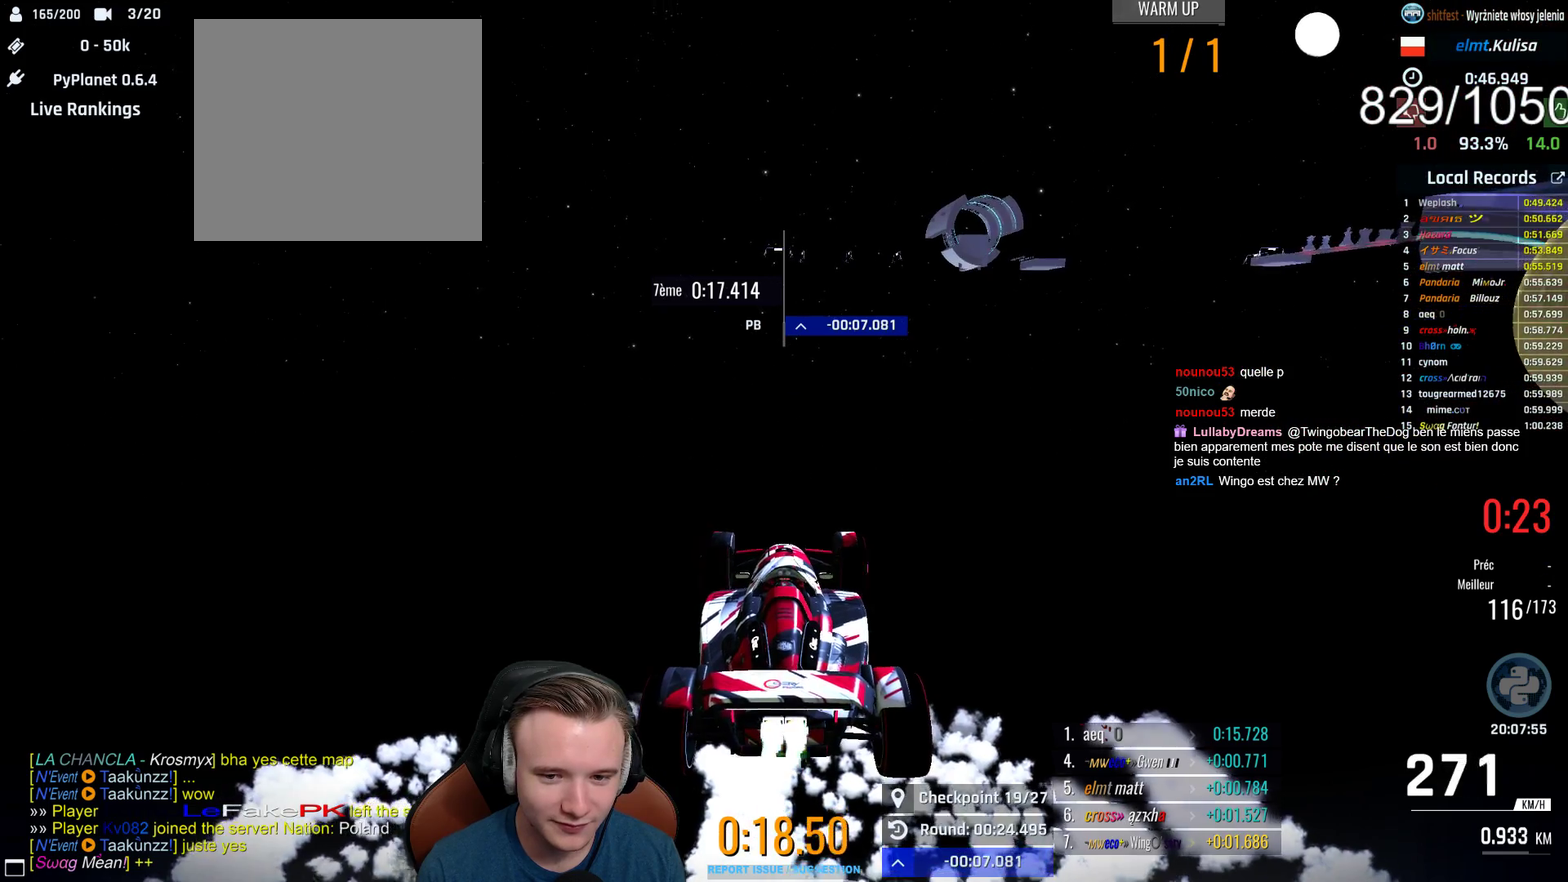
{"buttons": ["A"], "left_stick": "center", "right_stick": "center", "events": []}
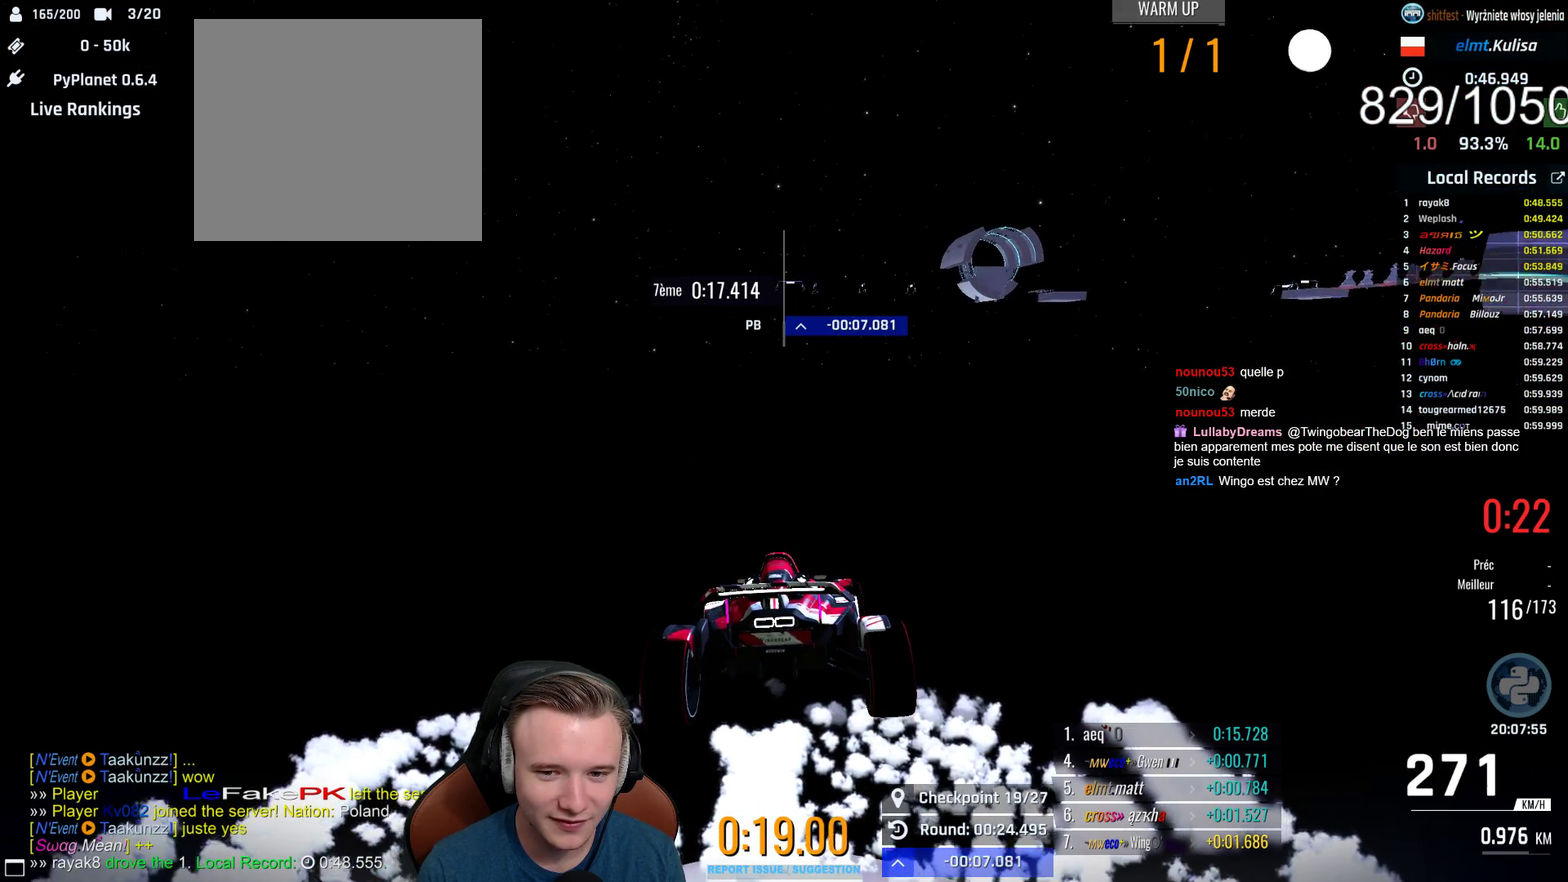
{"buttons": ["A"], "left_stick": "right", "right_stick": "center", "events": [[283, "left_stick", "right"]]}
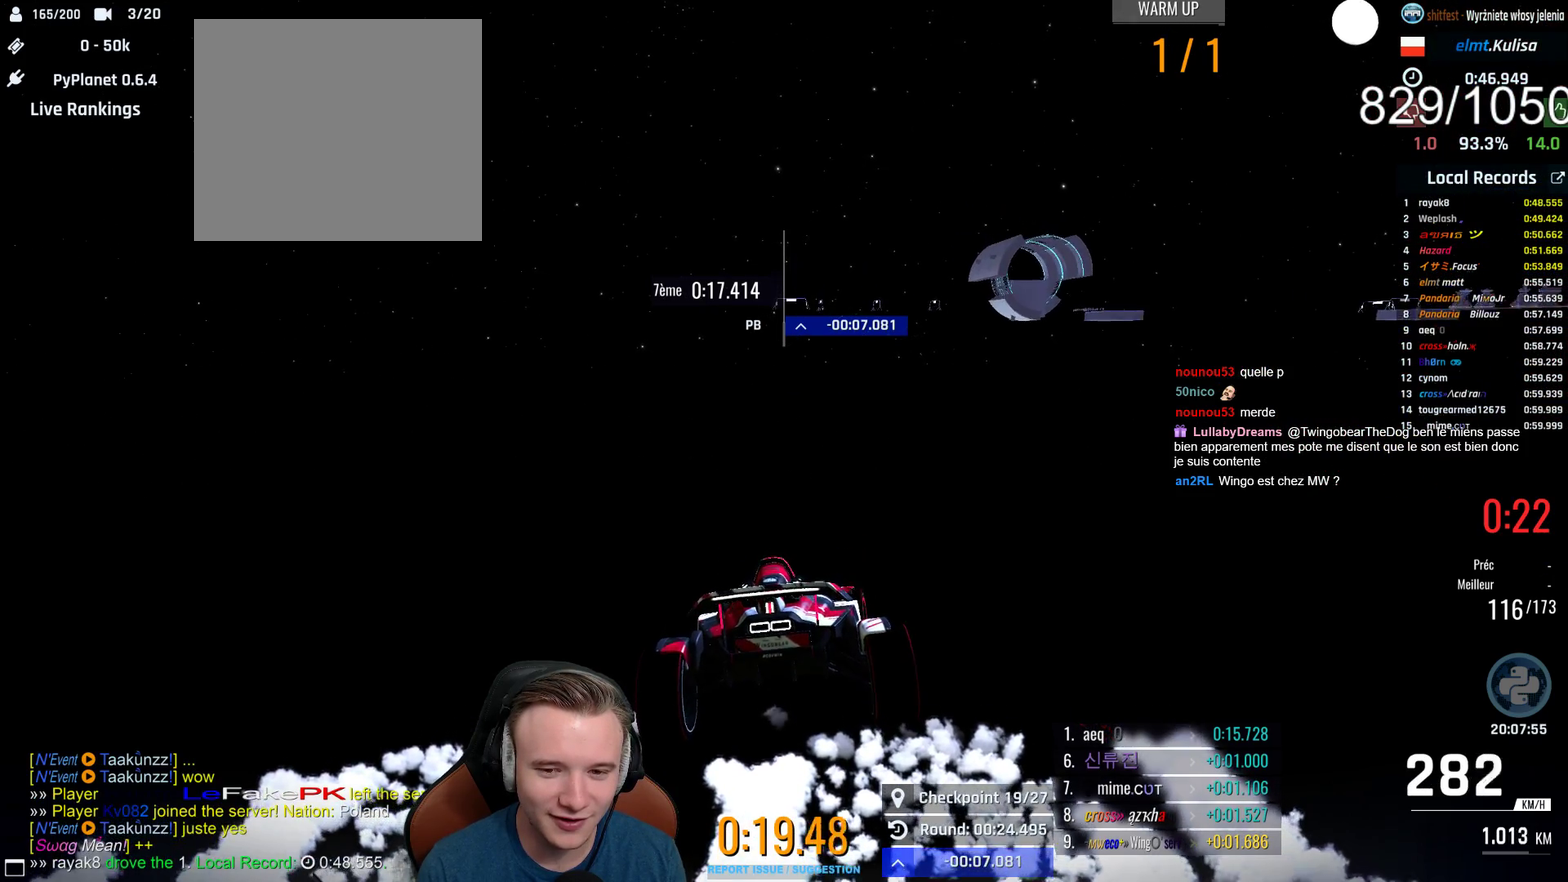
{"buttons": ["A"], "left_stick": "center", "right_stick": "center", "events": [[483, "left_stick", "center"]]}
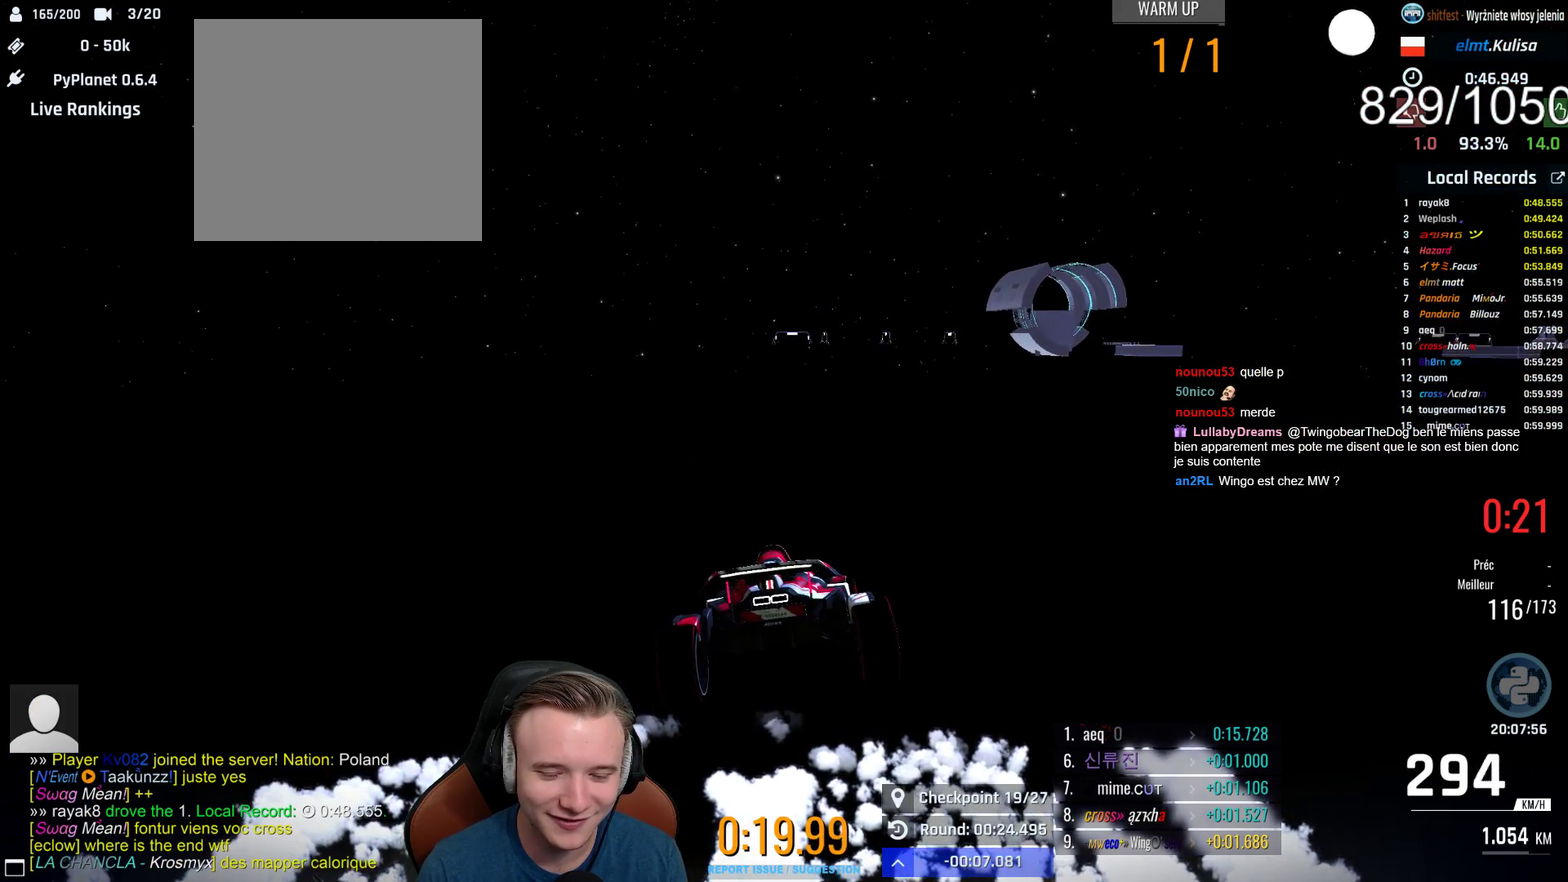
{"buttons": ["A"], "left_stick": "center", "right_stick": "center", "events": []}
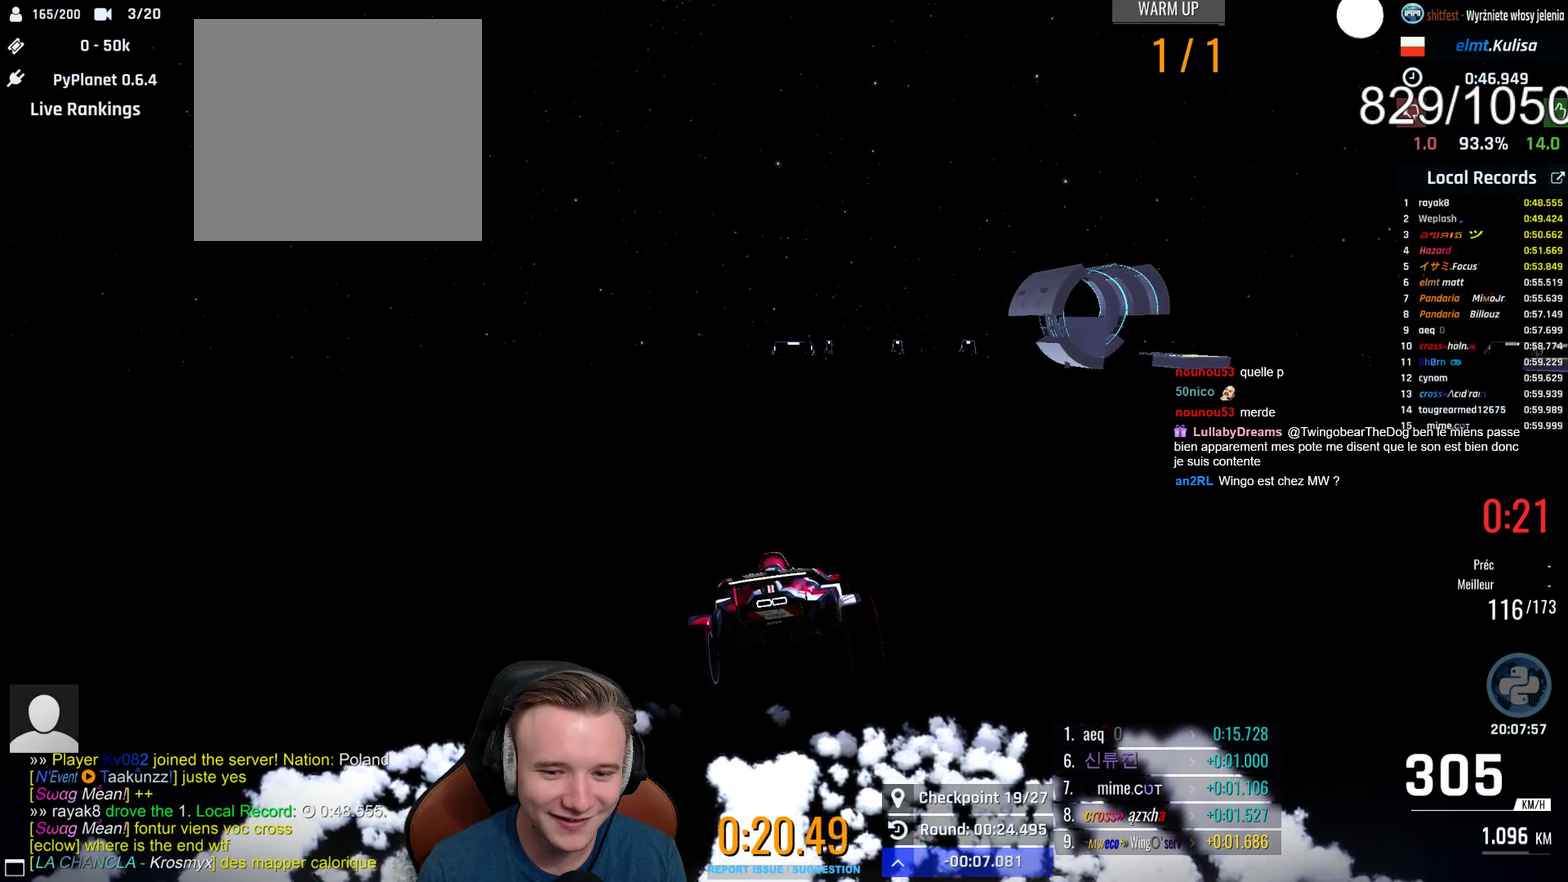
{"buttons": ["A"], "left_stick": "up-left", "right_stick": "center", "events": [[383, "left_stick", "left"], [500, "left_stick", "up-left"]]}
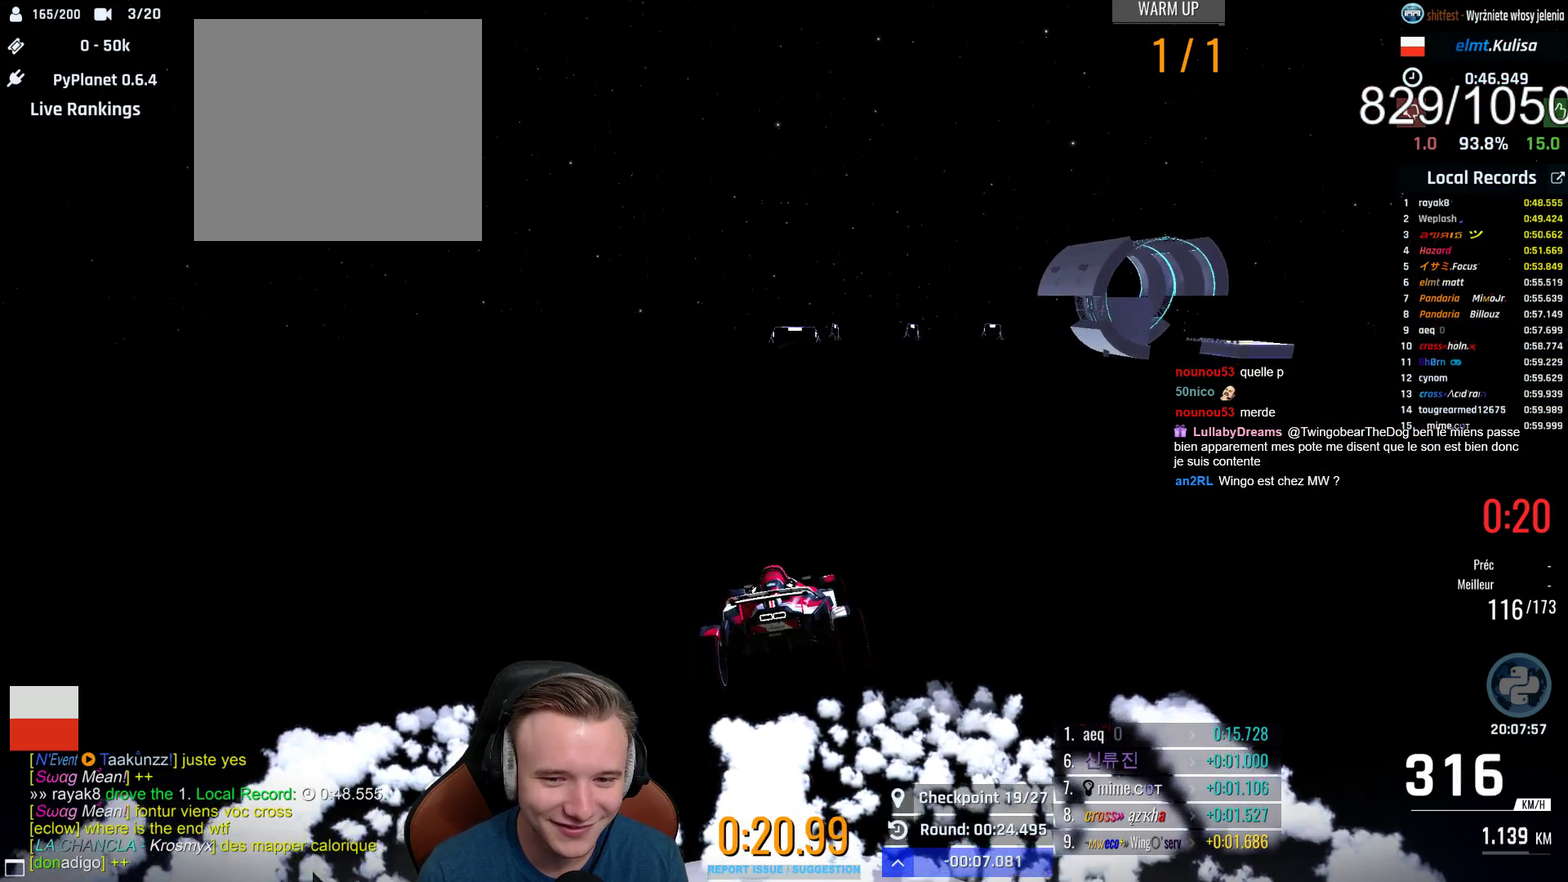
{"buttons": ["A"], "left_stick": "center", "right_stick": "center", "events": [[267, "left_stick", "center"]]}
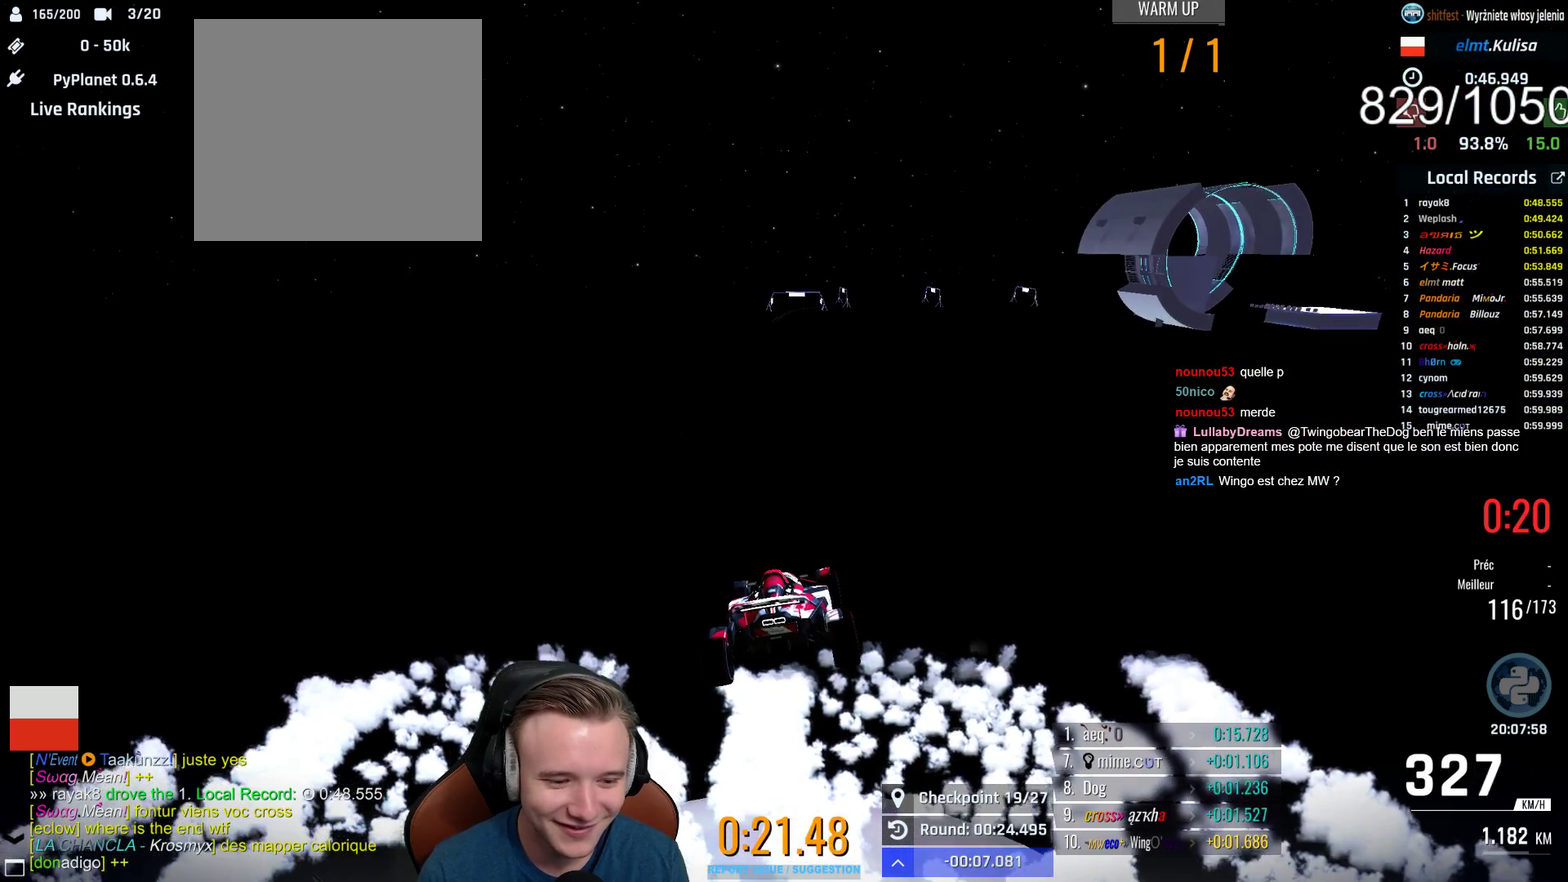
{"buttons": ["A"], "left_stick": "center", "right_stick": "center", "events": []}